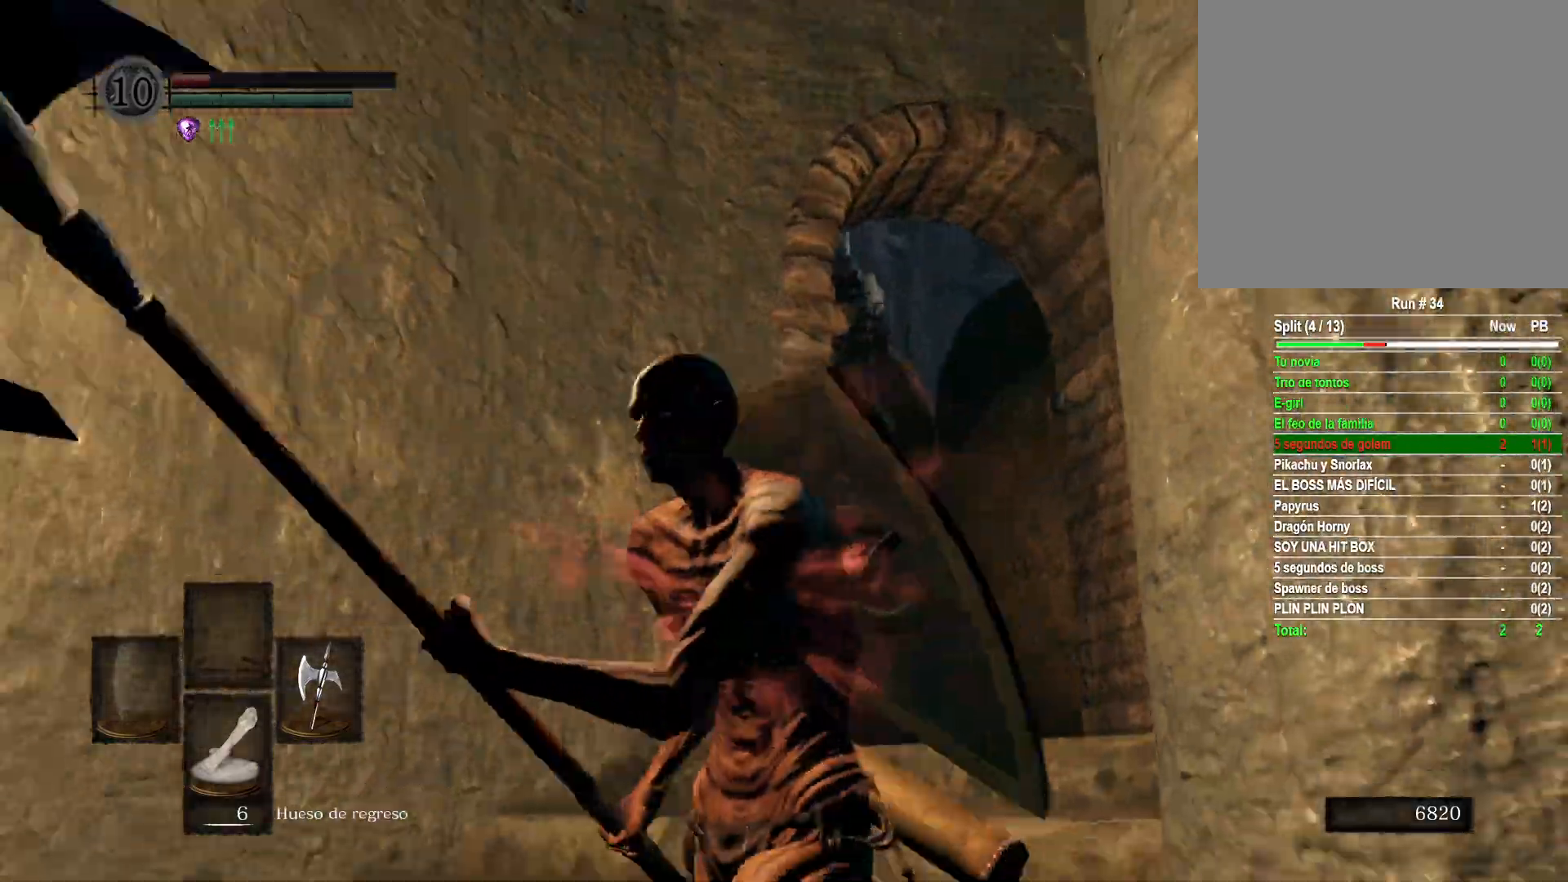
Gameplay with a controller (Xbox layout); each line is a JSON object with the inputs held at the frame after it. "events" lists button and stick changes between this image and that frame as [ms after this image, input, new state], when the widget could be followed in between.
{"buttons": [], "left_stick": "down-right", "right_stick": "center", "events": [[33, "left_stick", "left"], [217, "left_stick", "up"], [267, "left_stick", "right"], [417, "left_stick", "down-right"]]}
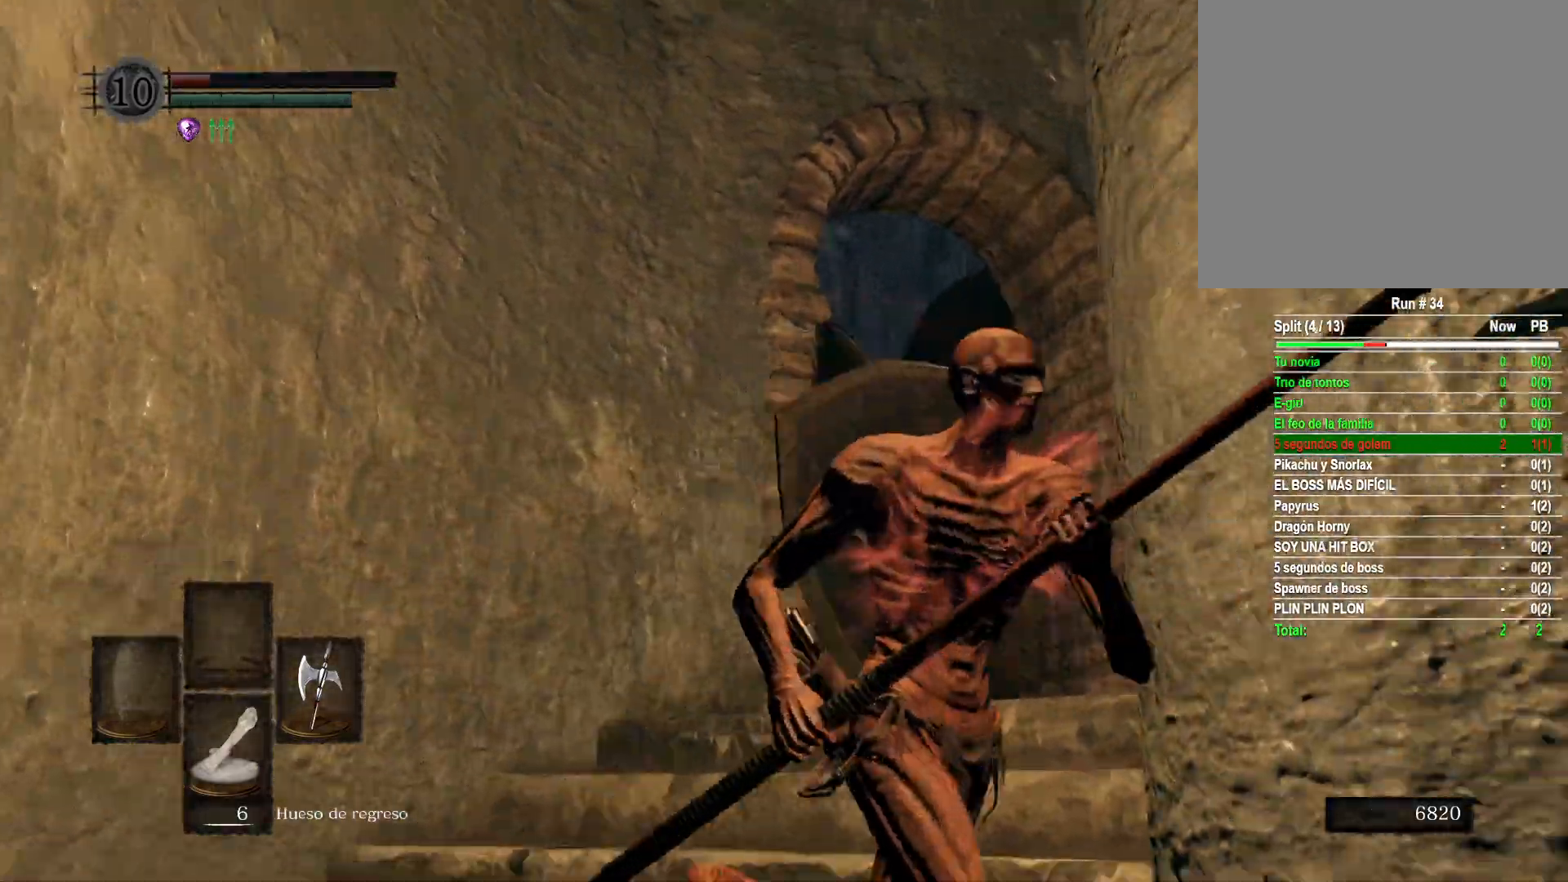
{"buttons": [], "left_stick": "down-right", "right_stick": "left", "events": [[83, "left_stick", "down-left"], [233, "left_stick", "up-left"], [350, "left_stick", "up-right"], [483, "left_stick", "down-right"], [500, "right_stick", "left"]]}
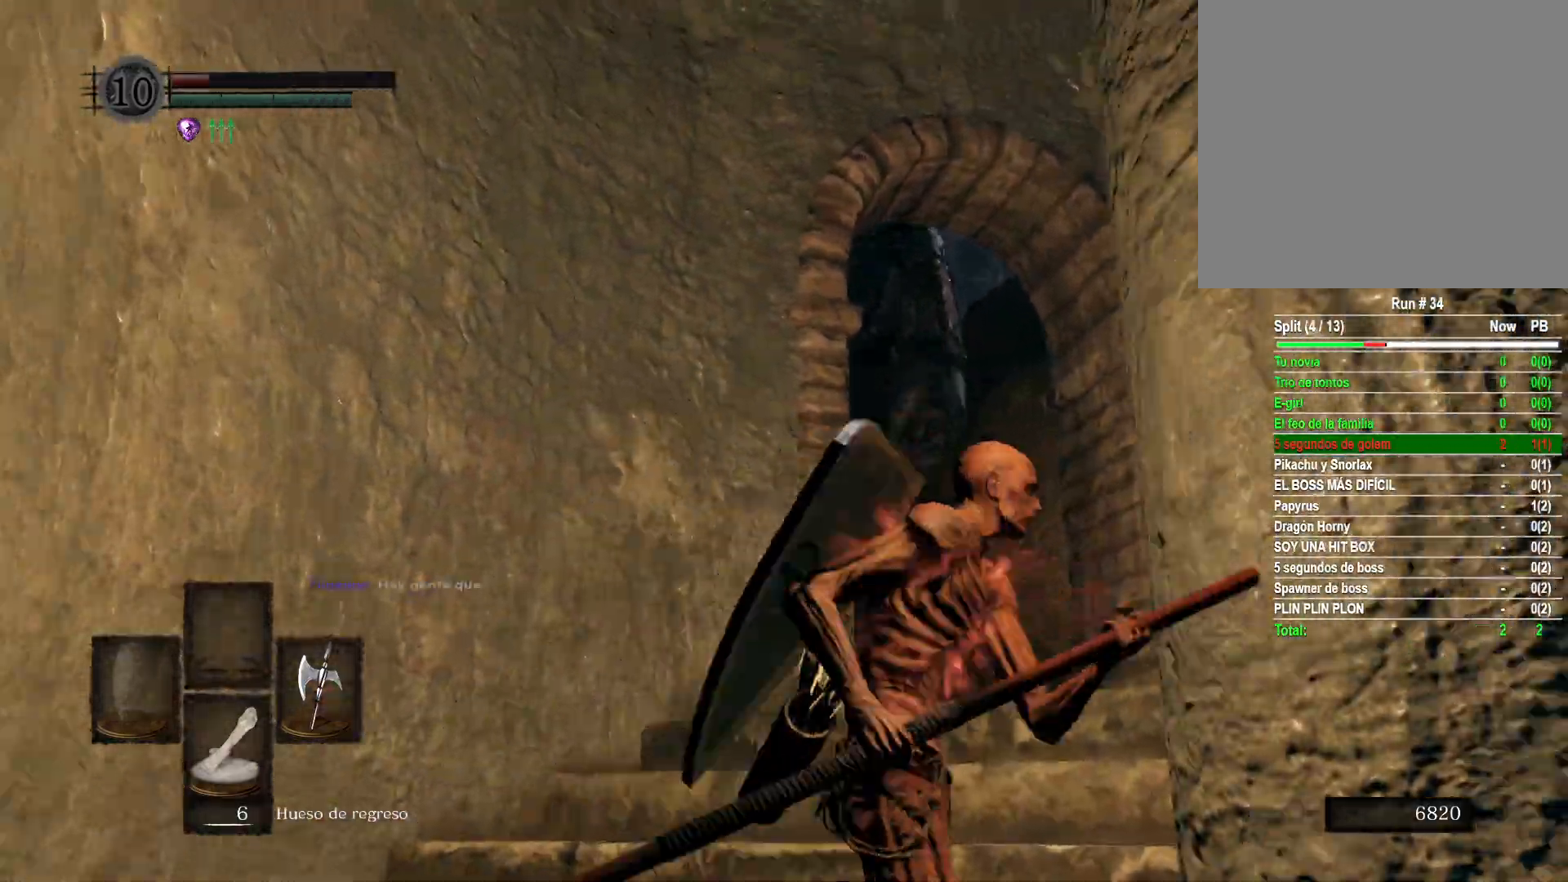
{"buttons": [], "left_stick": "down-right", "right_stick": "left", "events": [[67, "left_stick", "down-left"], [200, "left_stick", "up-left"], [300, "left_stick", "up-right"], [467, "left_stick", "down-right"]]}
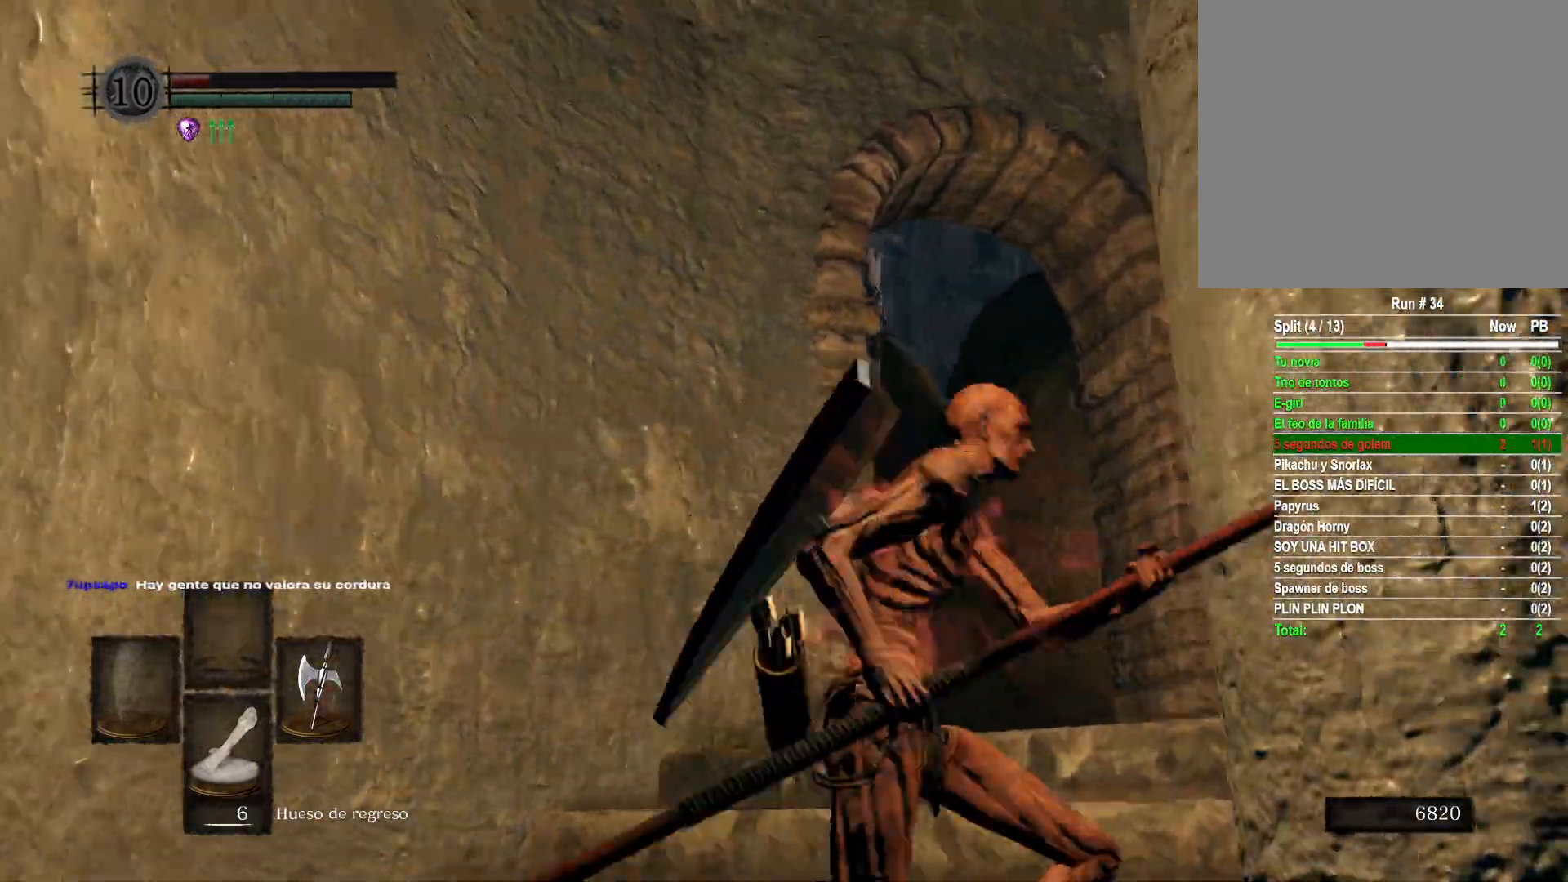
{"buttons": [], "left_stick": "down-right", "right_stick": "left", "events": [[83, "left_stick", "down-left"], [200, "left_stick", "up-left"], [283, "left_stick", "up-right"], [483, "left_stick", "down-right"]]}
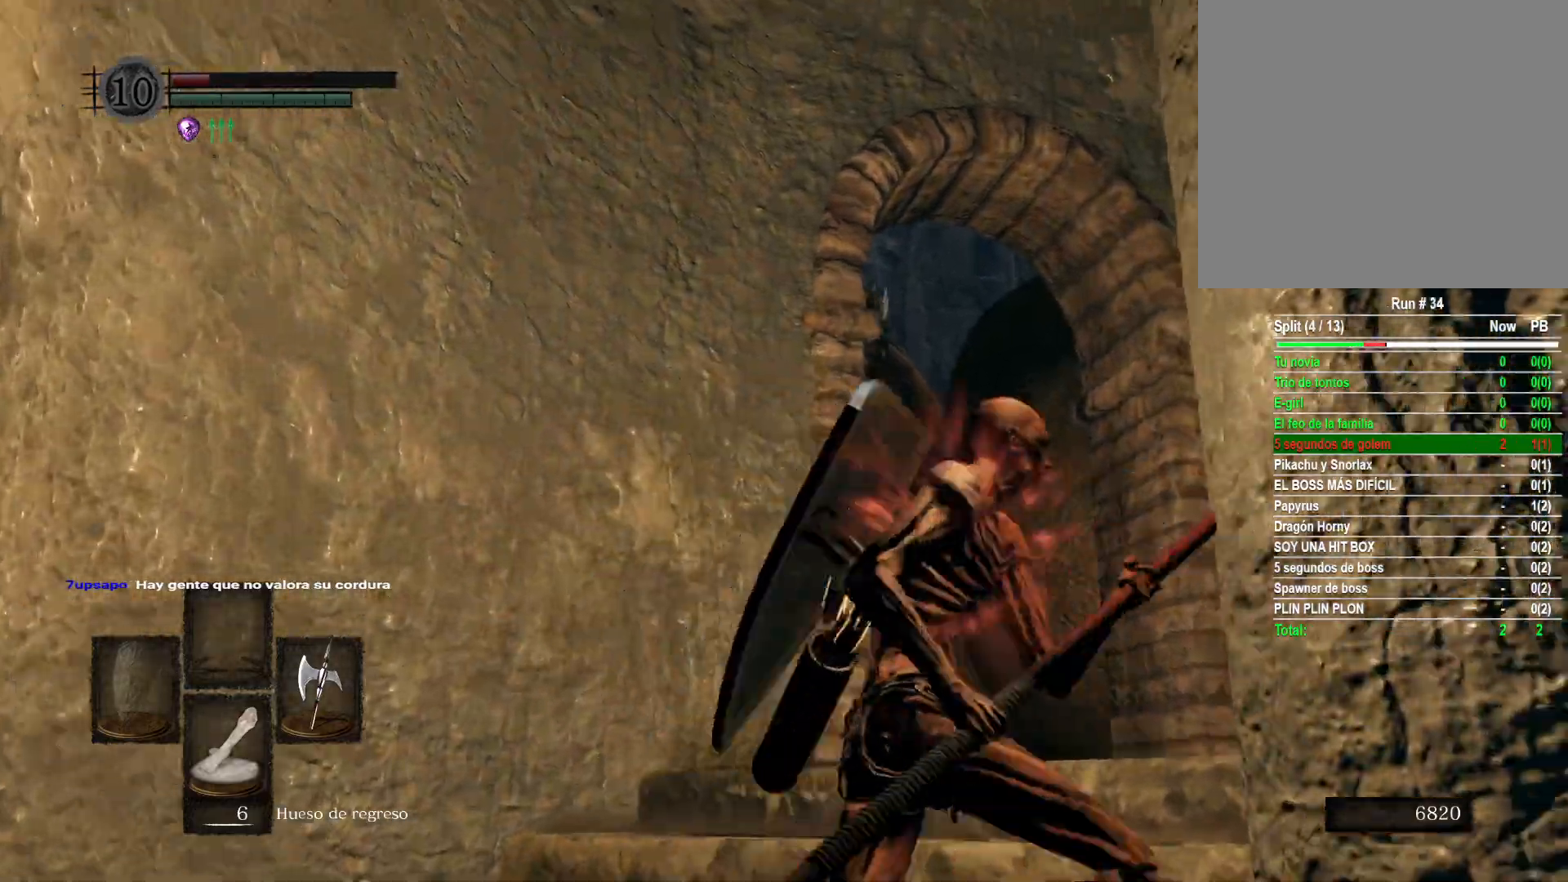
{"buttons": [], "left_stick": "down-right", "right_stick": "center", "events": [[50, "right_stick", "down-left"], [83, "left_stick", "down-left"], [217, "left_stick", "up-left"], [217, "right_stick", "left"], [300, "left_stick", "up-right"], [333, "right_stick", "center"], [433, "left_stick", "down-right"]]}
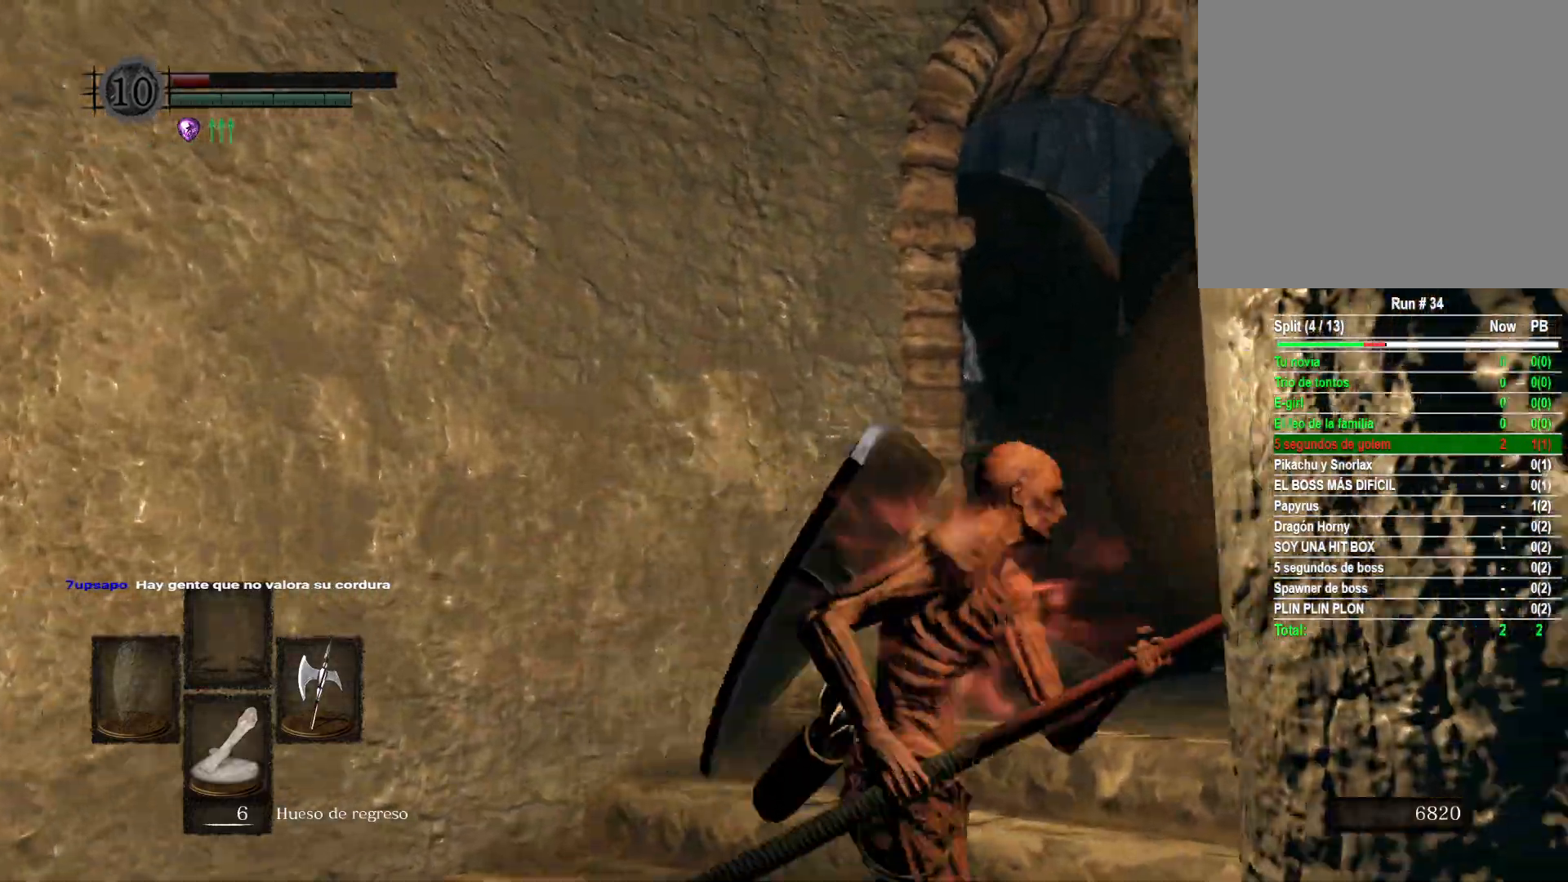
{"buttons": [], "left_stick": "down-right", "right_stick": "center", "events": [[67, "left_stick", "down-left"], [283, "left_stick", "down"], [483, "left_stick", "down-right"]]}
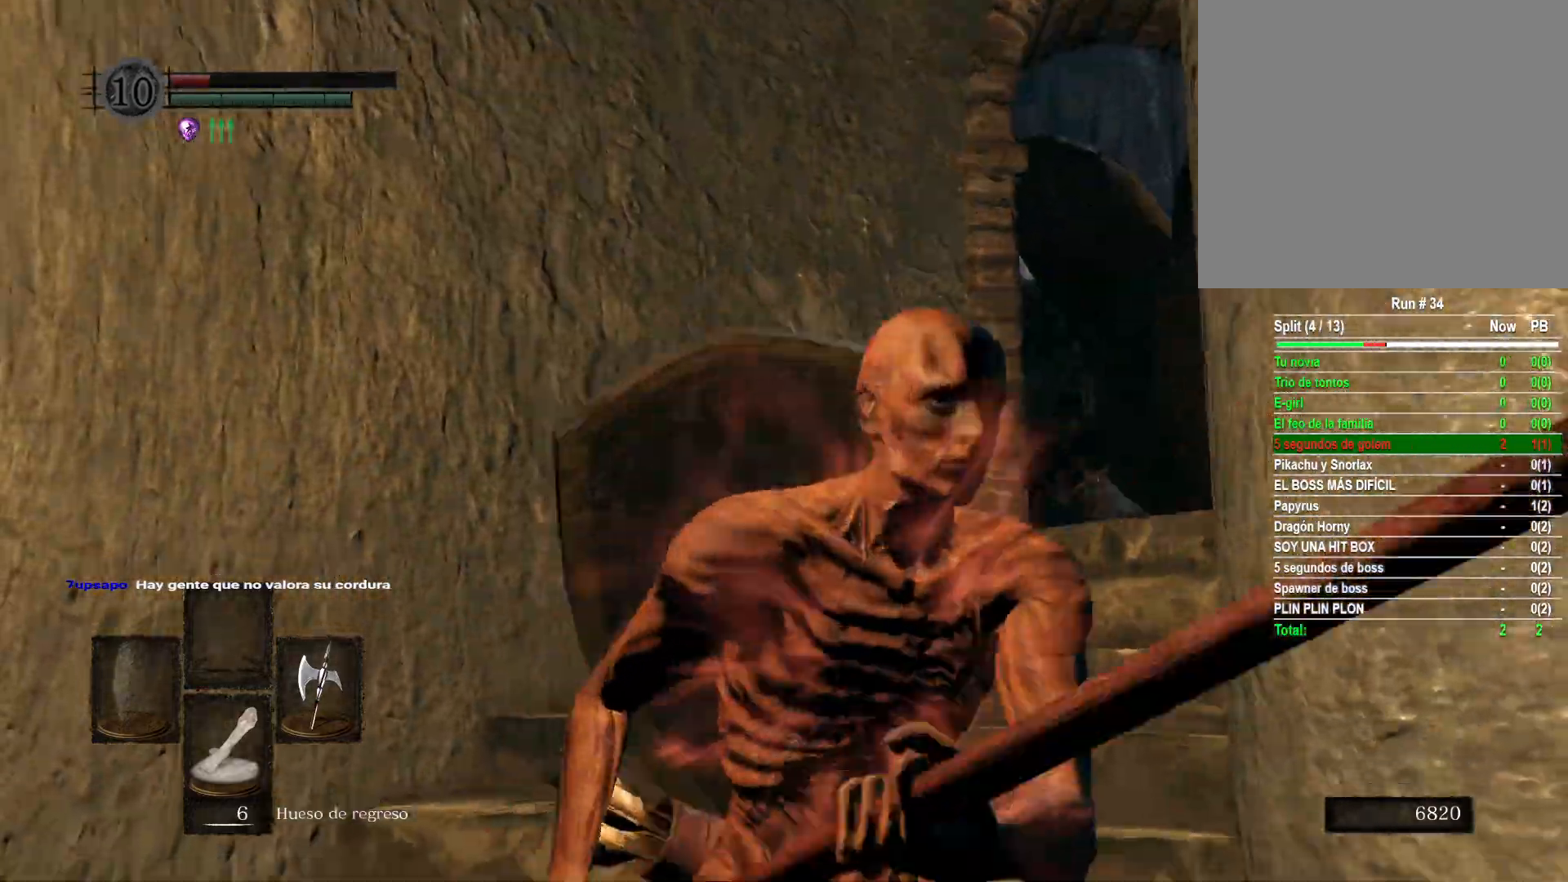
{"buttons": [], "left_stick": "right", "right_stick": "left", "events": [[67, "right_stick", "left"], [317, "left_stick", "right"]]}
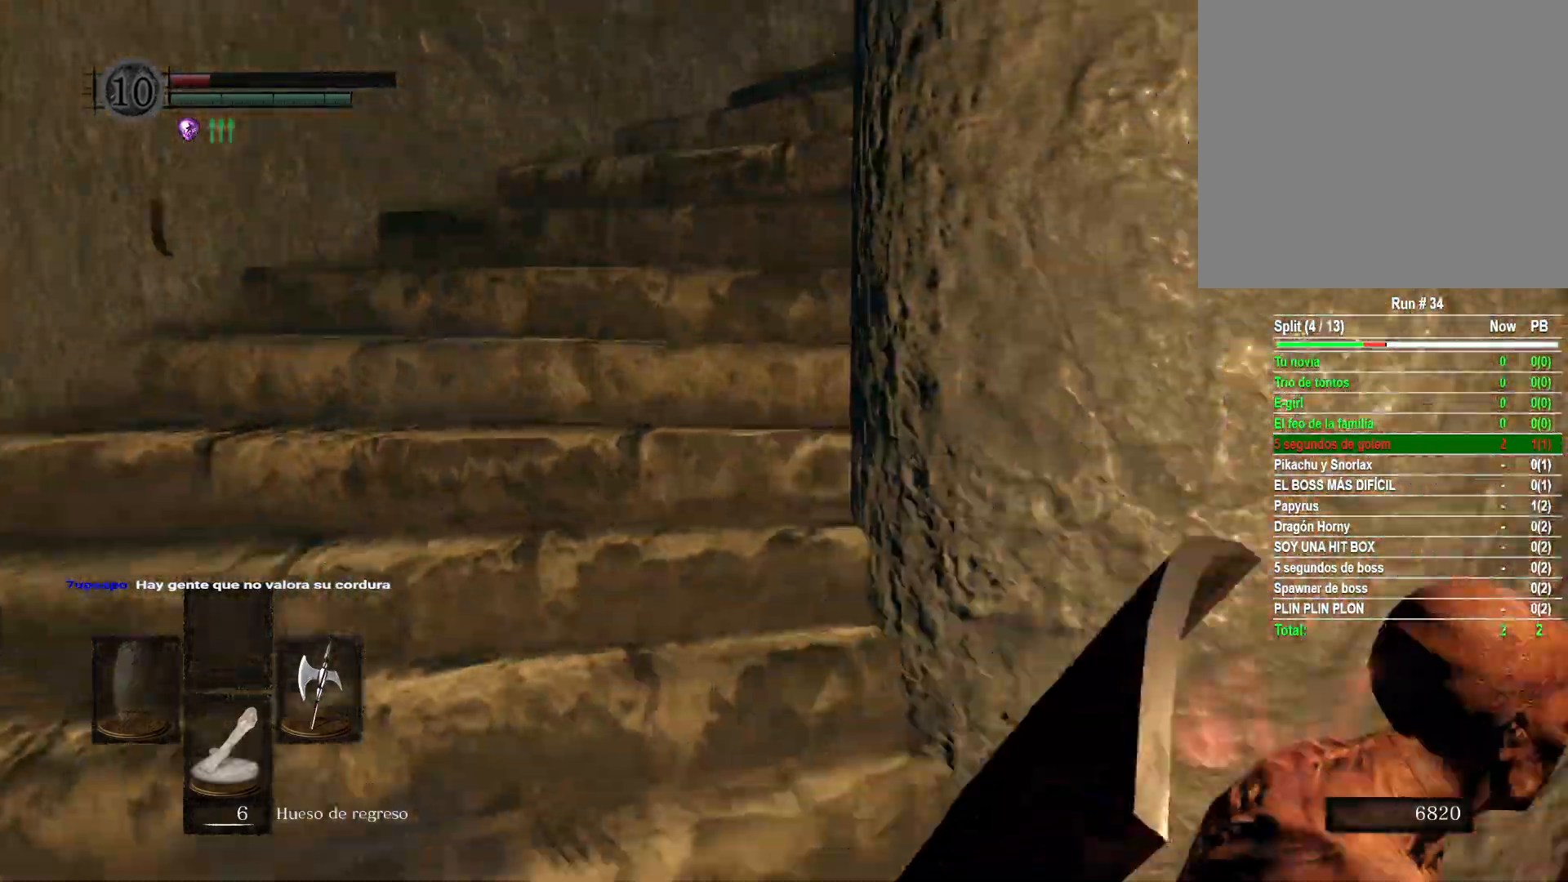
{"buttons": [], "left_stick": "up", "right_stick": "left", "events": [[267, "left_stick", "up"]]}
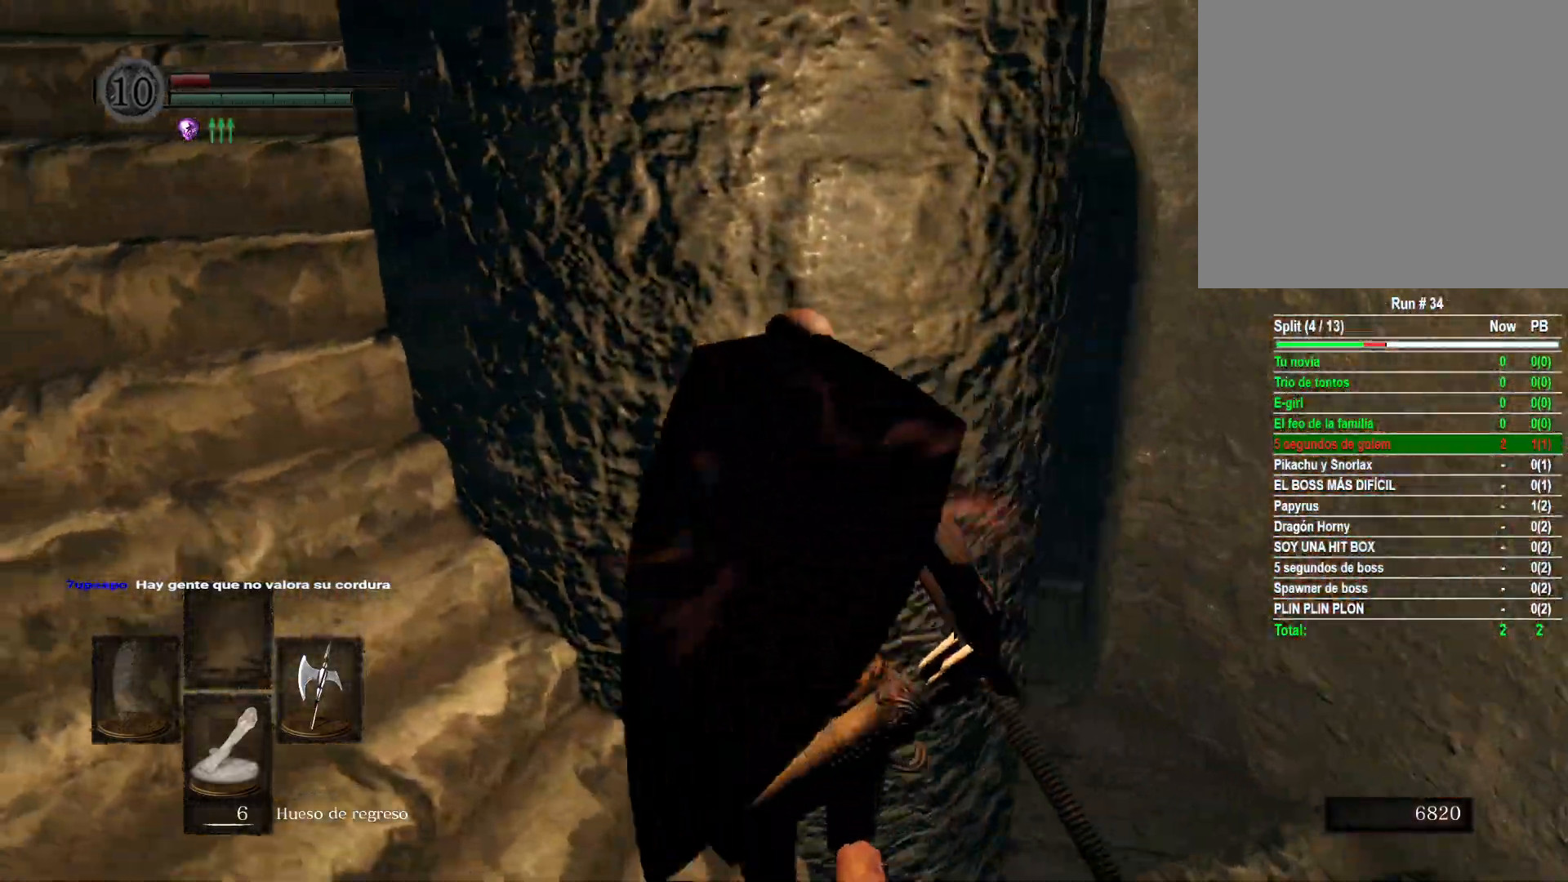
{"buttons": [], "left_stick": "up-left", "right_stick": "center", "events": [[167, "right_stick", "center"], [300, "left_stick", "center"], [400, "left_stick", "left"], [450, "left_stick", "up-left"]]}
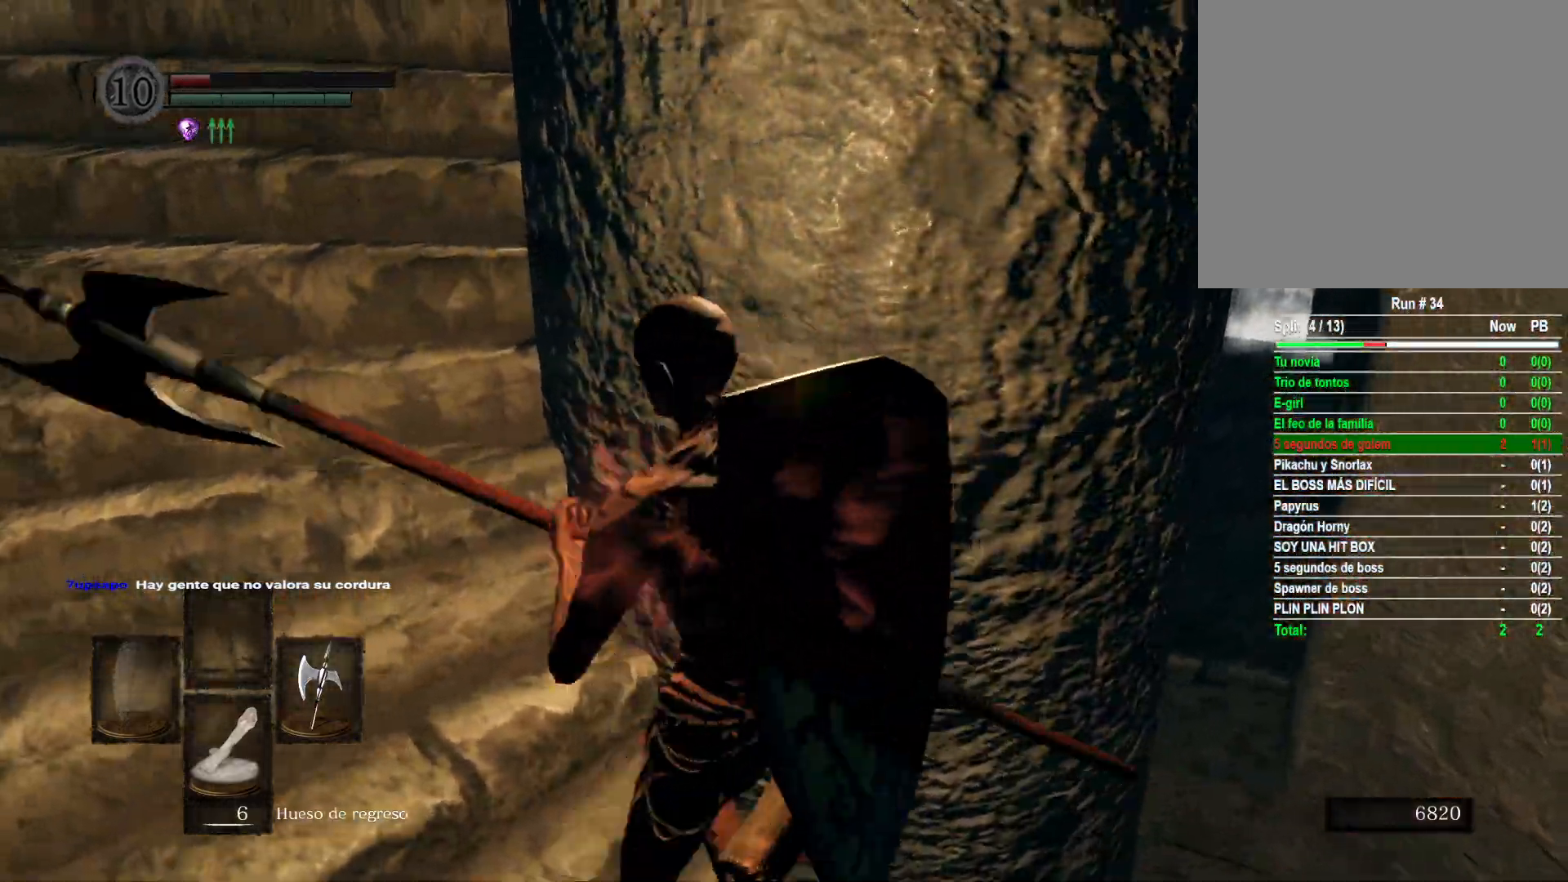
{"buttons": [], "left_stick": "up-left", "right_stick": "right", "events": [[167, "right_stick", "right"]]}
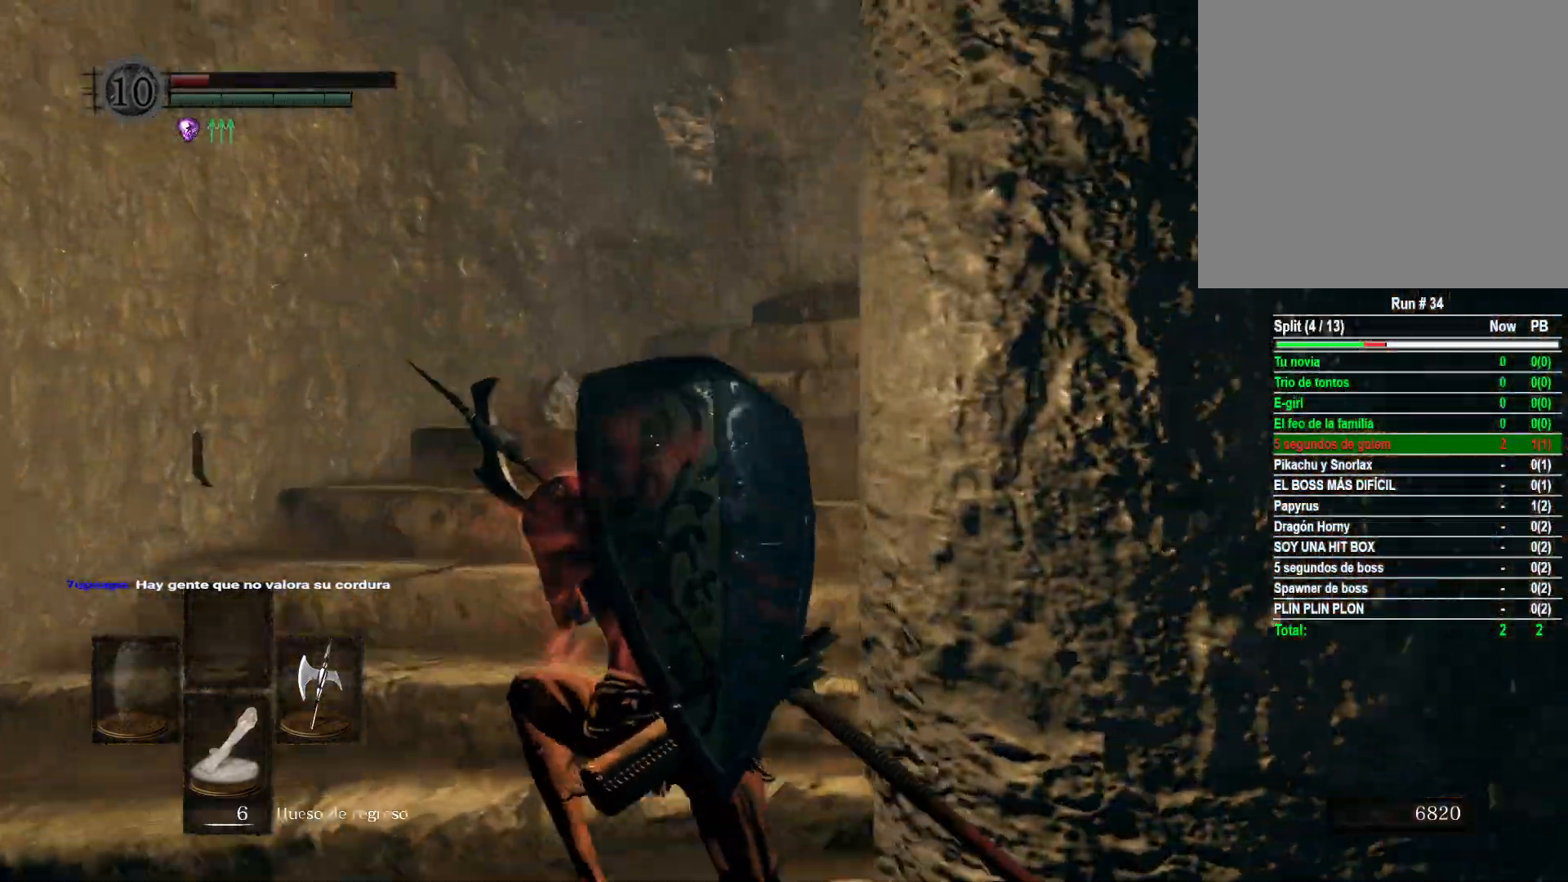
{"buttons": [], "left_stick": "up-left", "right_stick": "right", "events": []}
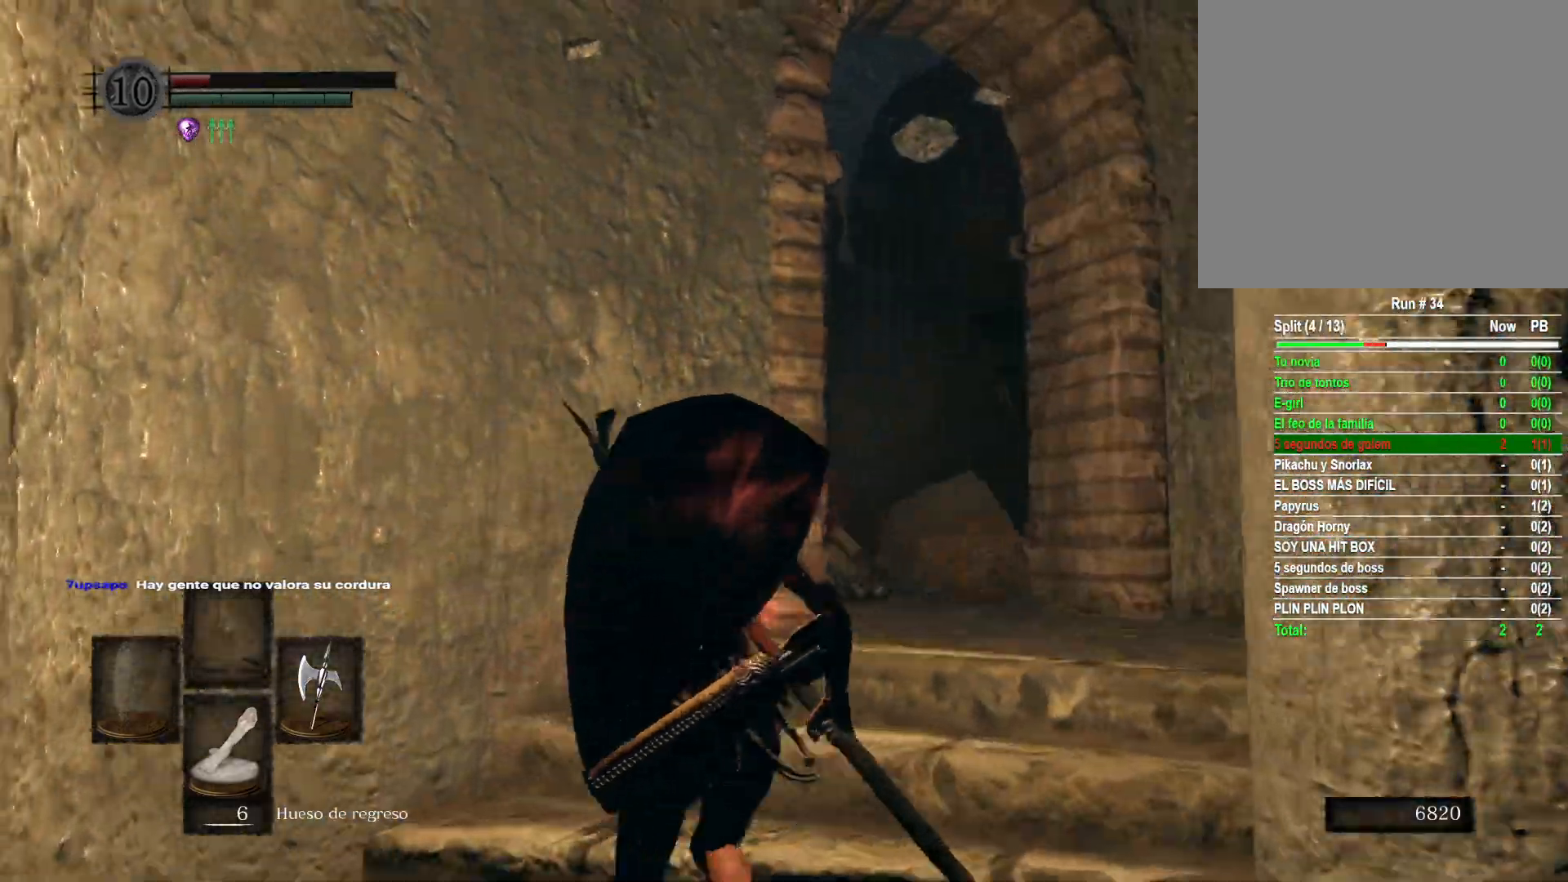
{"buttons": [], "left_stick": "left", "right_stick": "center", "events": [[17, "right_stick", "center"], [33, "left_stick", "up-right"], [117, "right_stick", "left"], [167, "left_stick", "down-right"], [383, "left_stick", "down-left"], [483, "left_stick", "left"], [500, "right_stick", "center"]]}
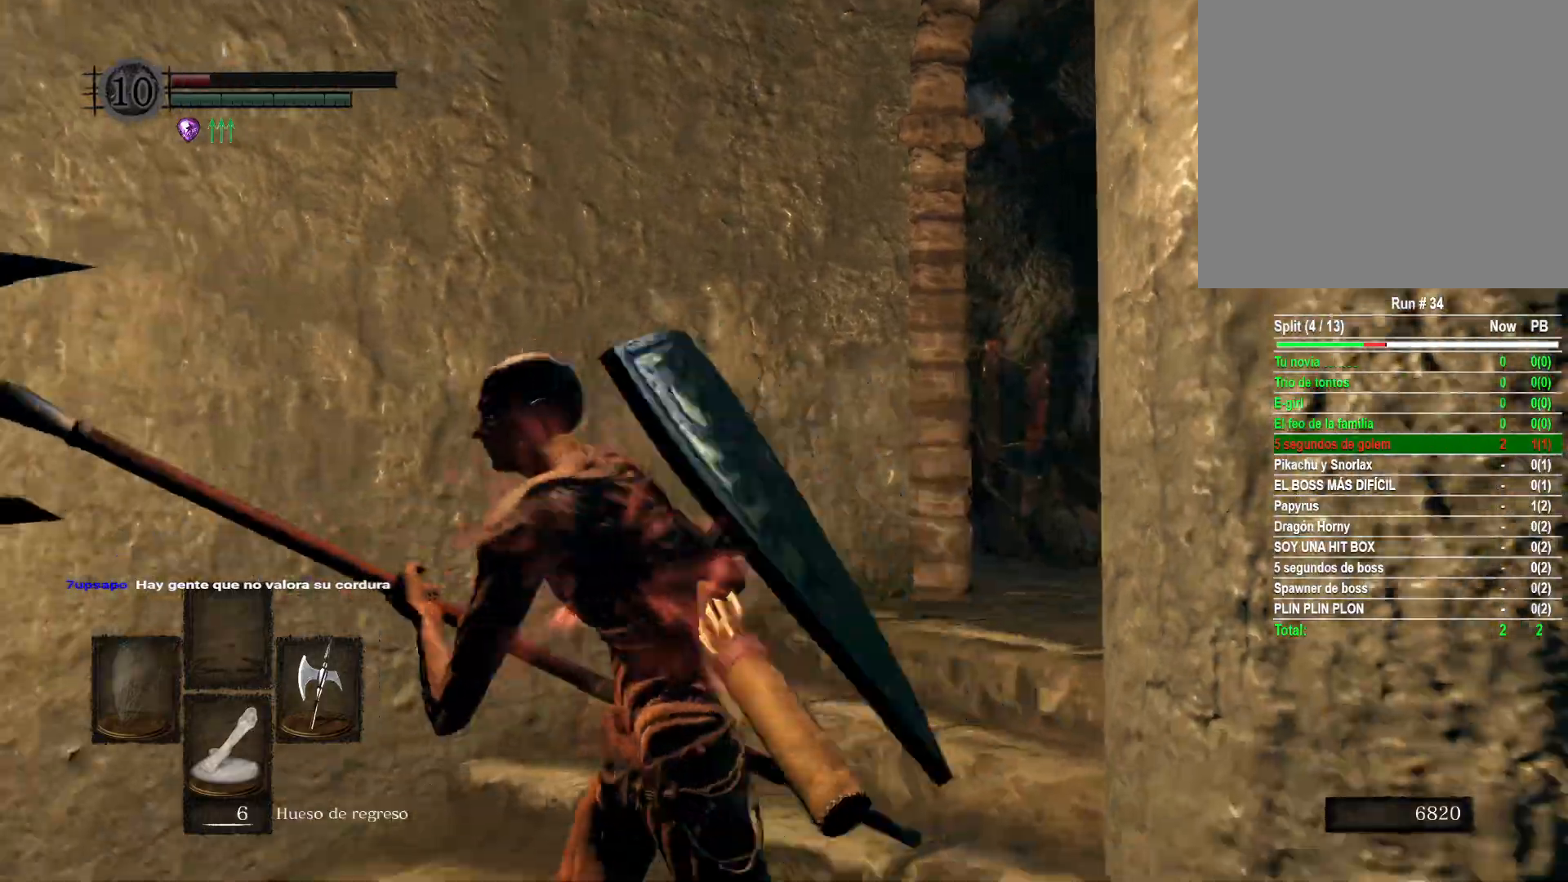
{"buttons": [], "left_stick": "down-left", "right_stick": "center", "events": [[17, "left_stick", "up-left"], [100, "left_stick", "up-right"], [200, "right_stick", "up"], [233, "left_stick", "down-right"], [400, "left_stick", "down-left"], [433, "right_stick", "center"]]}
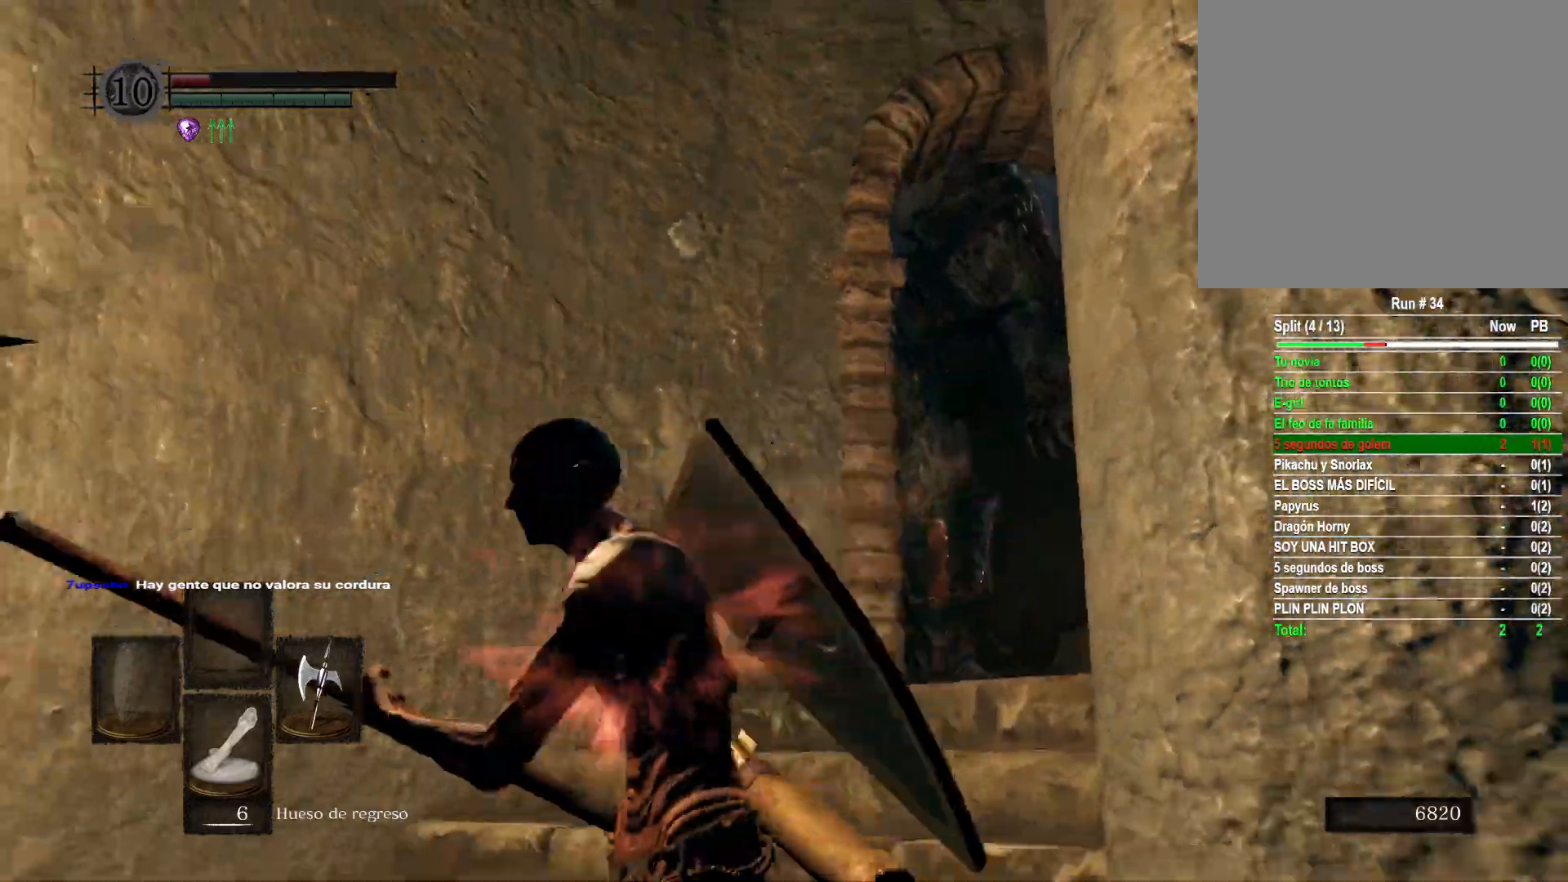
{"buttons": [], "left_stick": "down-left", "right_stick": "center", "events": [[50, "left_stick", "up-left"], [150, "left_stick", "up-right"], [283, "left_stick", "down-right"], [450, "left_stick", "down-left"]]}
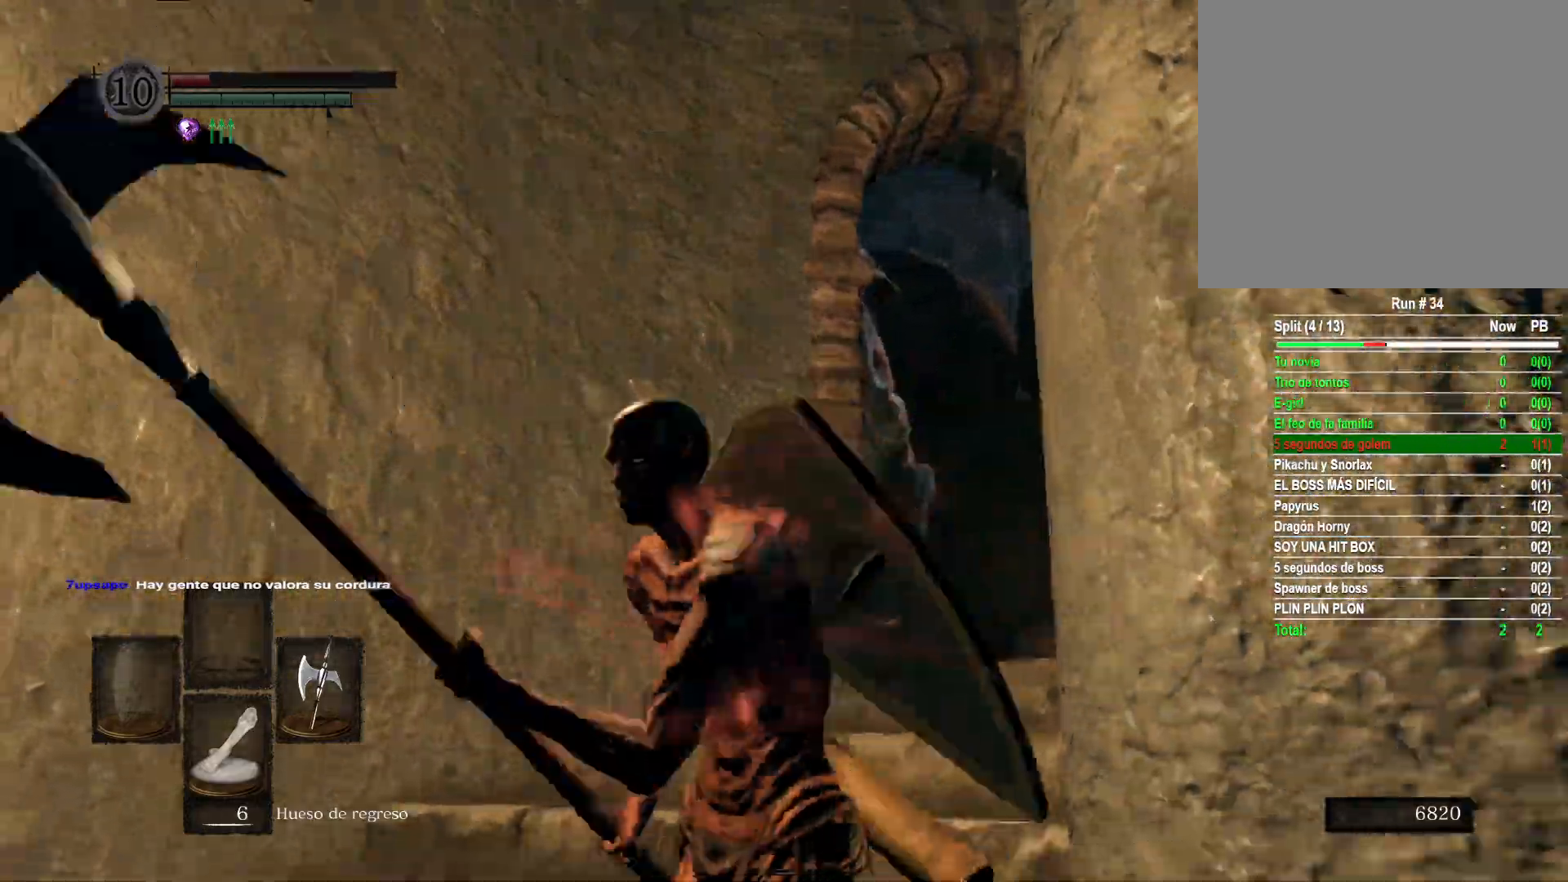
{"buttons": [], "left_stick": "down-right", "right_stick": "center", "events": [[117, "left_stick", "up-left"], [233, "left_stick", "up-right"], [367, "left_stick", "down-right"]]}
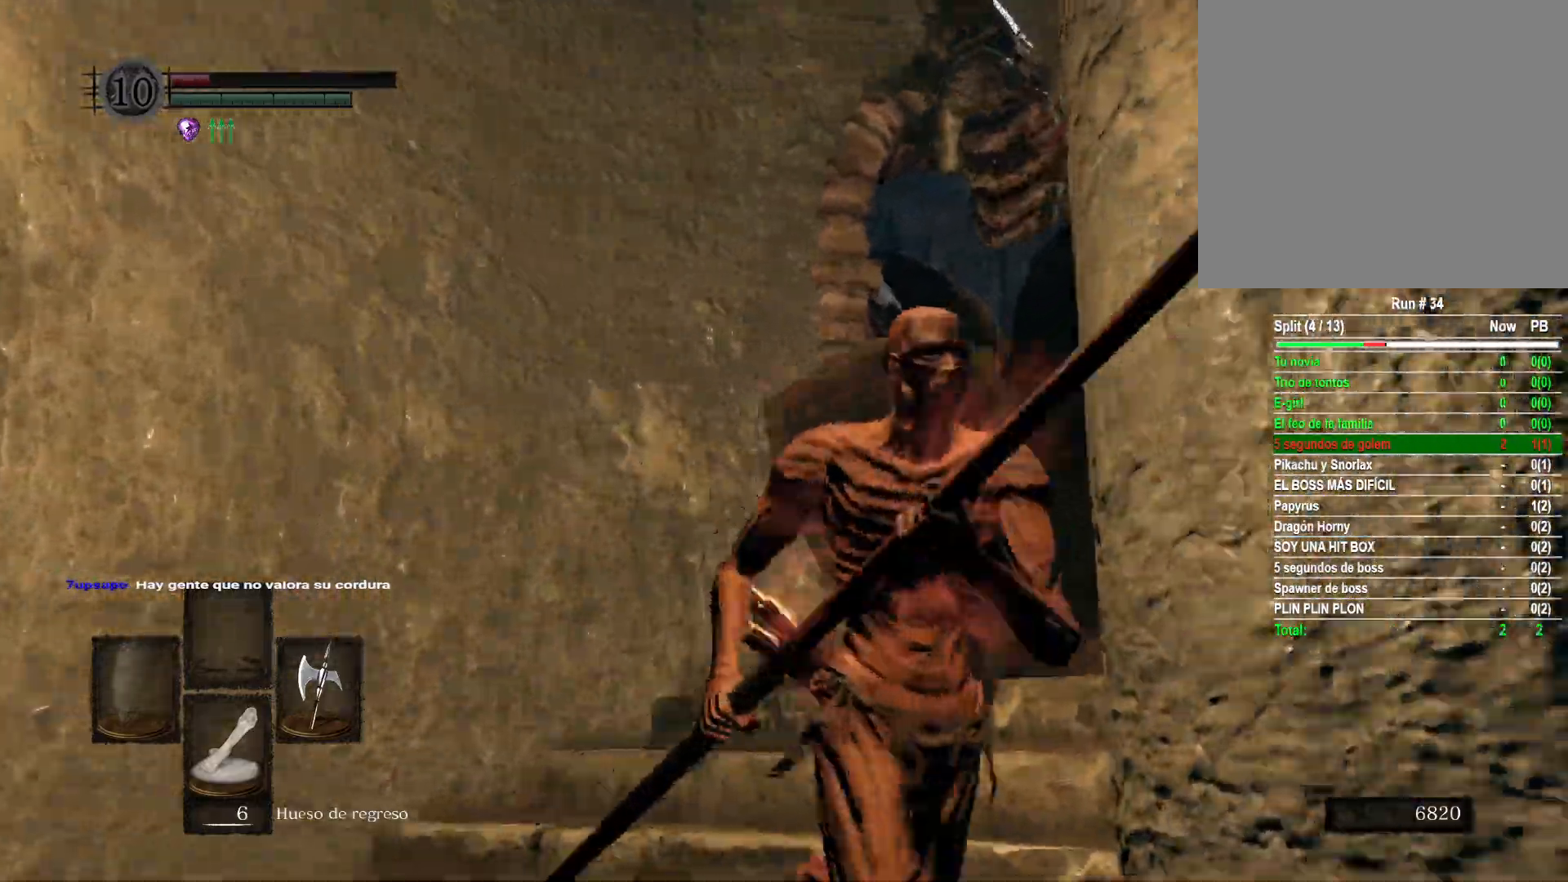
{"buttons": [], "left_stick": "down-right", "right_stick": "center", "events": [[50, "left_stick", "down-left"], [167, "left_stick", "up-left"], [267, "left_stick", "up-right"], [400, "left_stick", "down-right"]]}
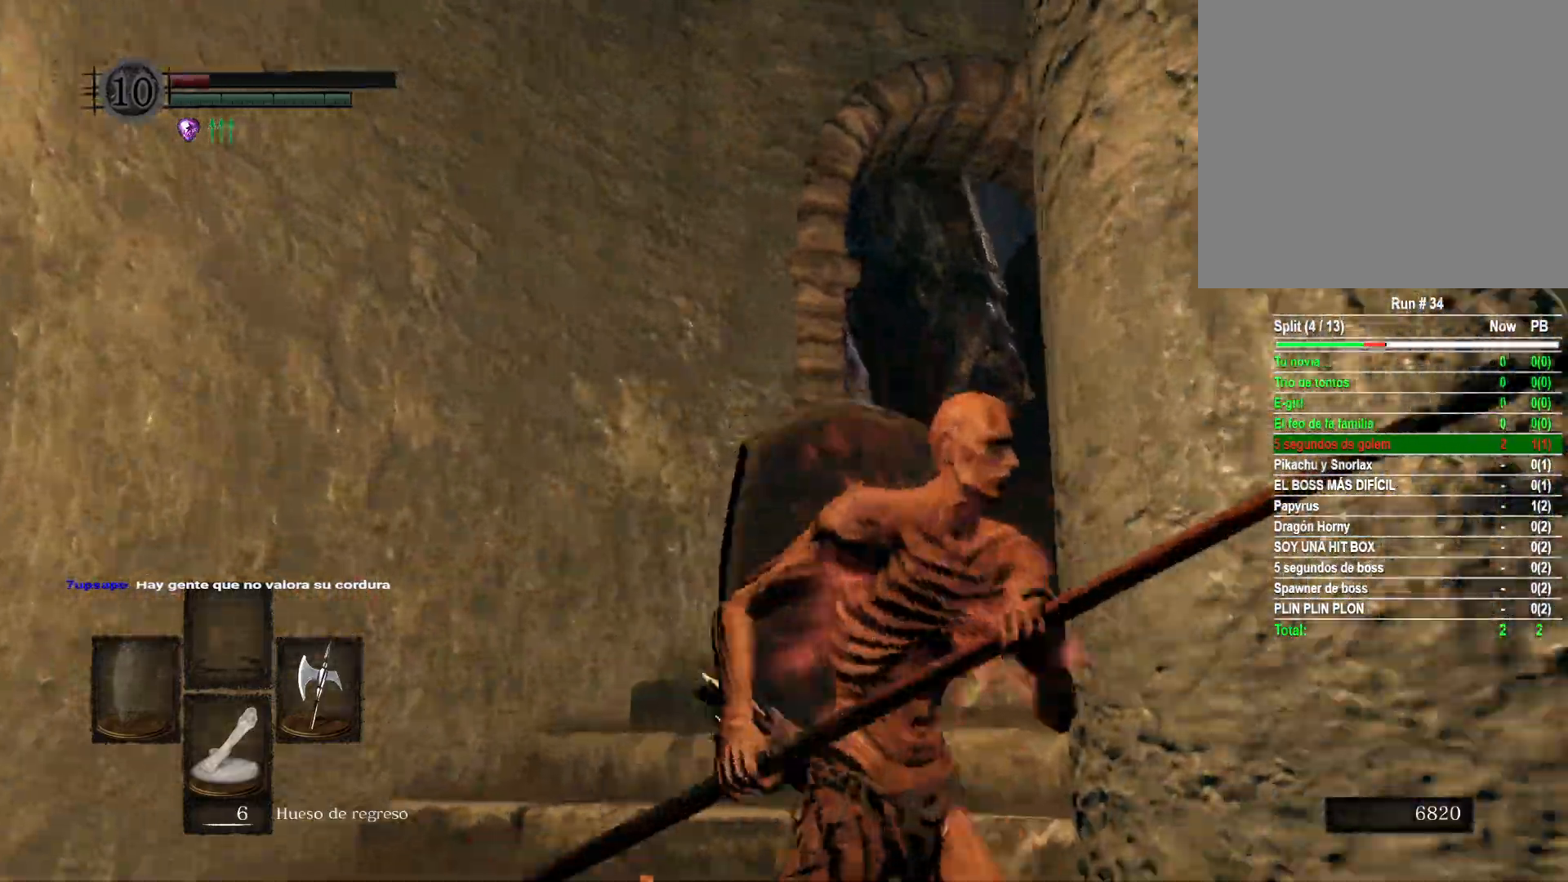
{"buttons": [], "left_stick": "down", "right_stick": "center", "events": [[33, "left_stick", "down-left"], [167, "left_stick", "up-left"], [267, "left_stick", "up-right"], [433, "left_stick", "down-right"], [483, "left_stick", "down"]]}
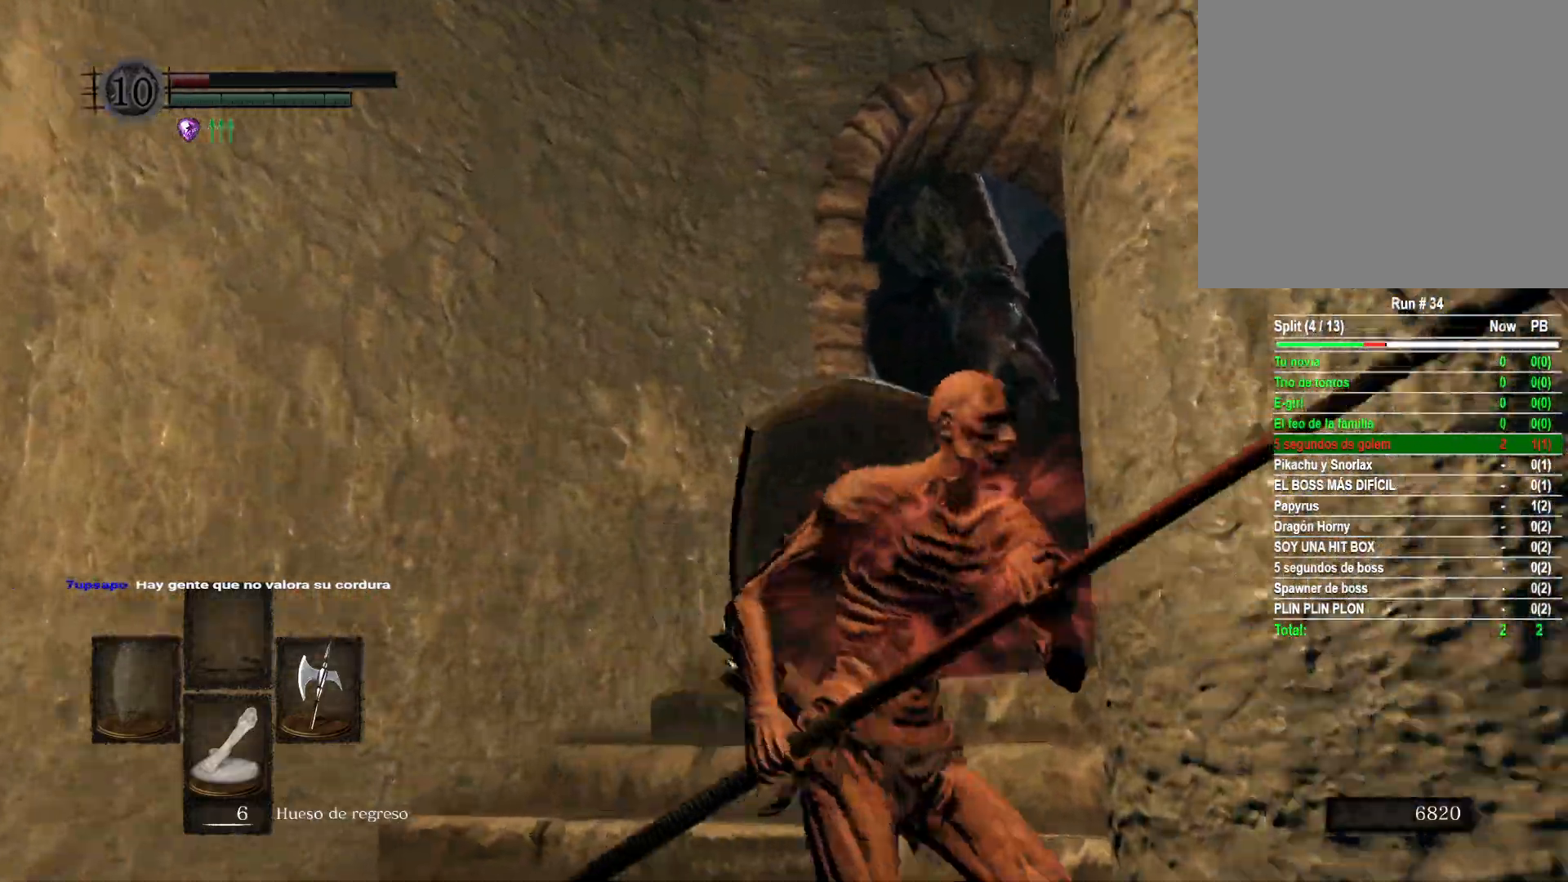
{"buttons": [], "left_stick": "down", "right_stick": "center", "events": [[33, "left_stick", "down-left"], [183, "left_stick", "up-left"], [267, "left_stick", "up-right"], [400, "left_stick", "down-right"], [467, "left_stick", "down"]]}
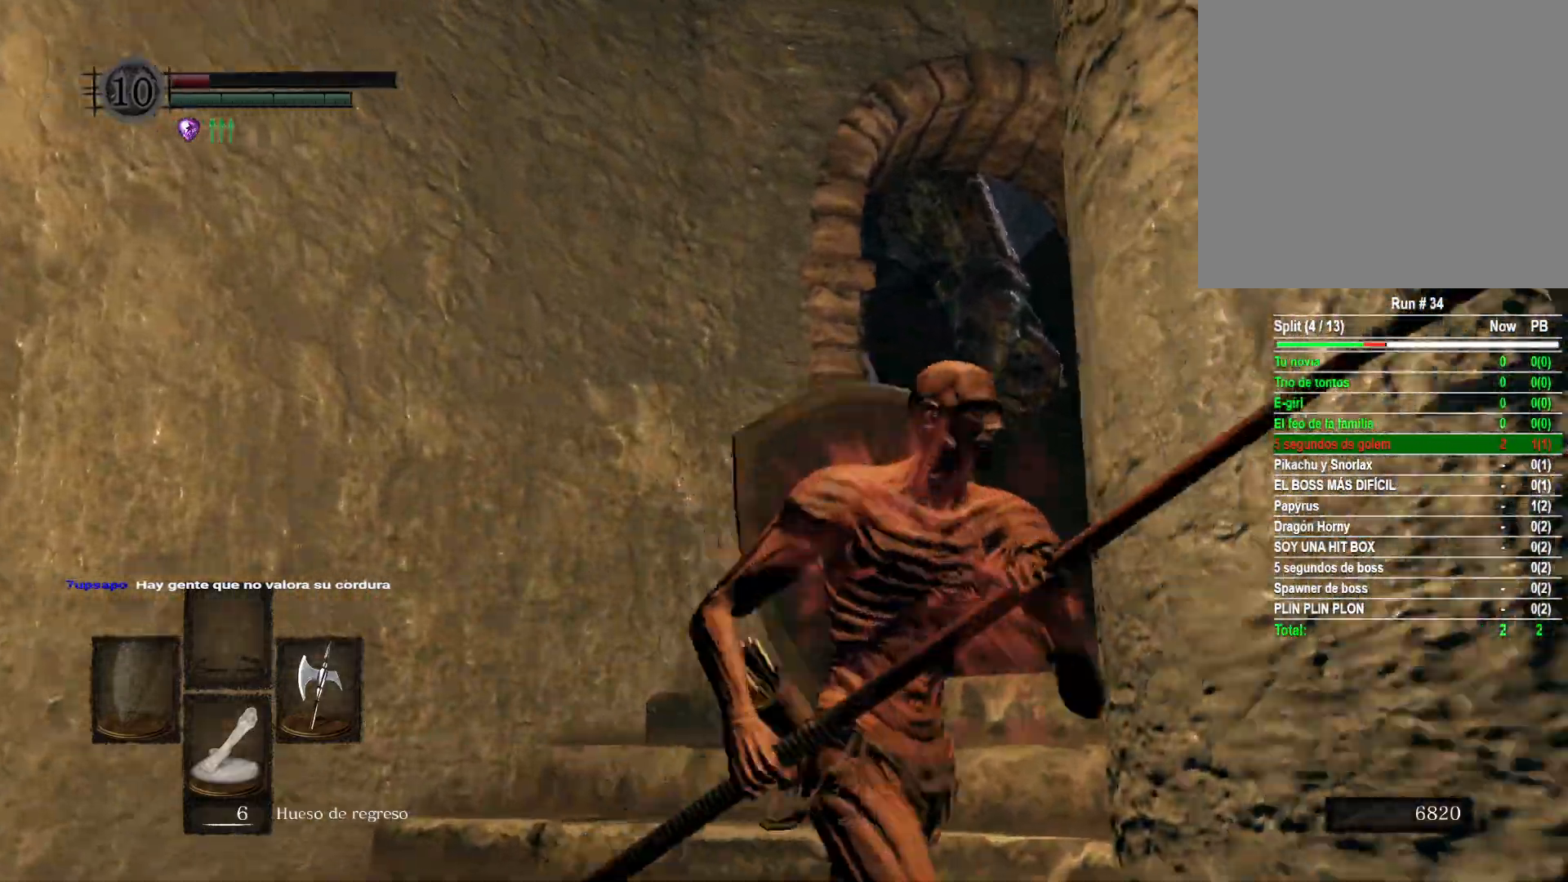
{"buttons": [], "left_stick": "down-left", "right_stick": "center", "events": [[17, "left_stick", "down-left"], [117, "left_stick", "up-left"], [217, "left_stick", "up-right"], [333, "left_stick", "down-right"], [467, "left_stick", "down-left"]]}
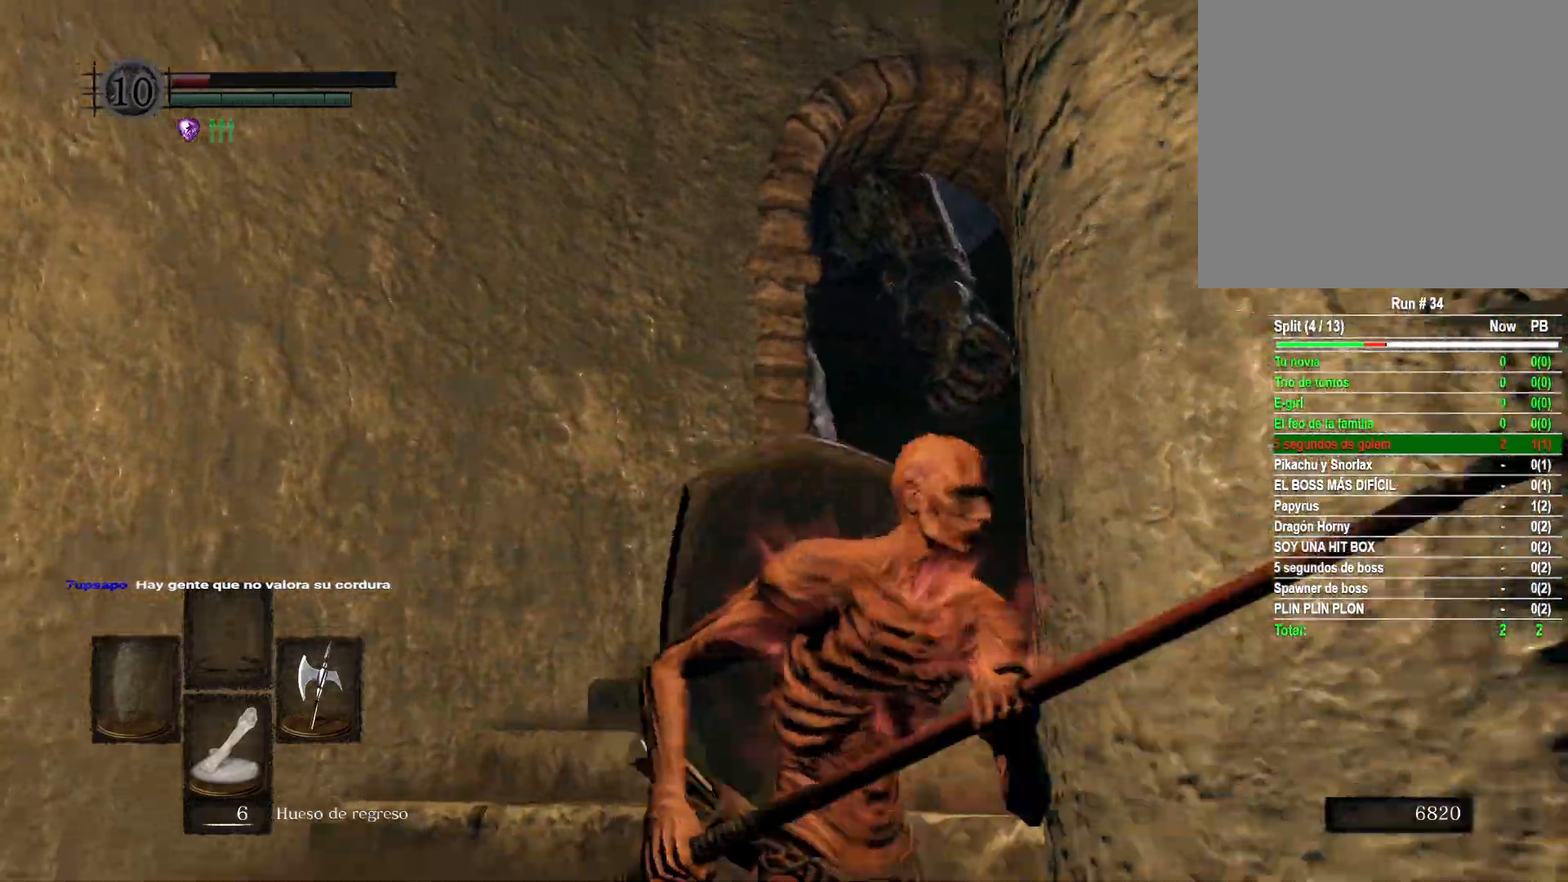
{"buttons": [], "left_stick": "down-left", "right_stick": "center", "events": [[83, "left_stick", "up-left"], [200, "left_stick", "up-right"], [350, "left_stick", "down-right"], [467, "left_stick", "down-left"]]}
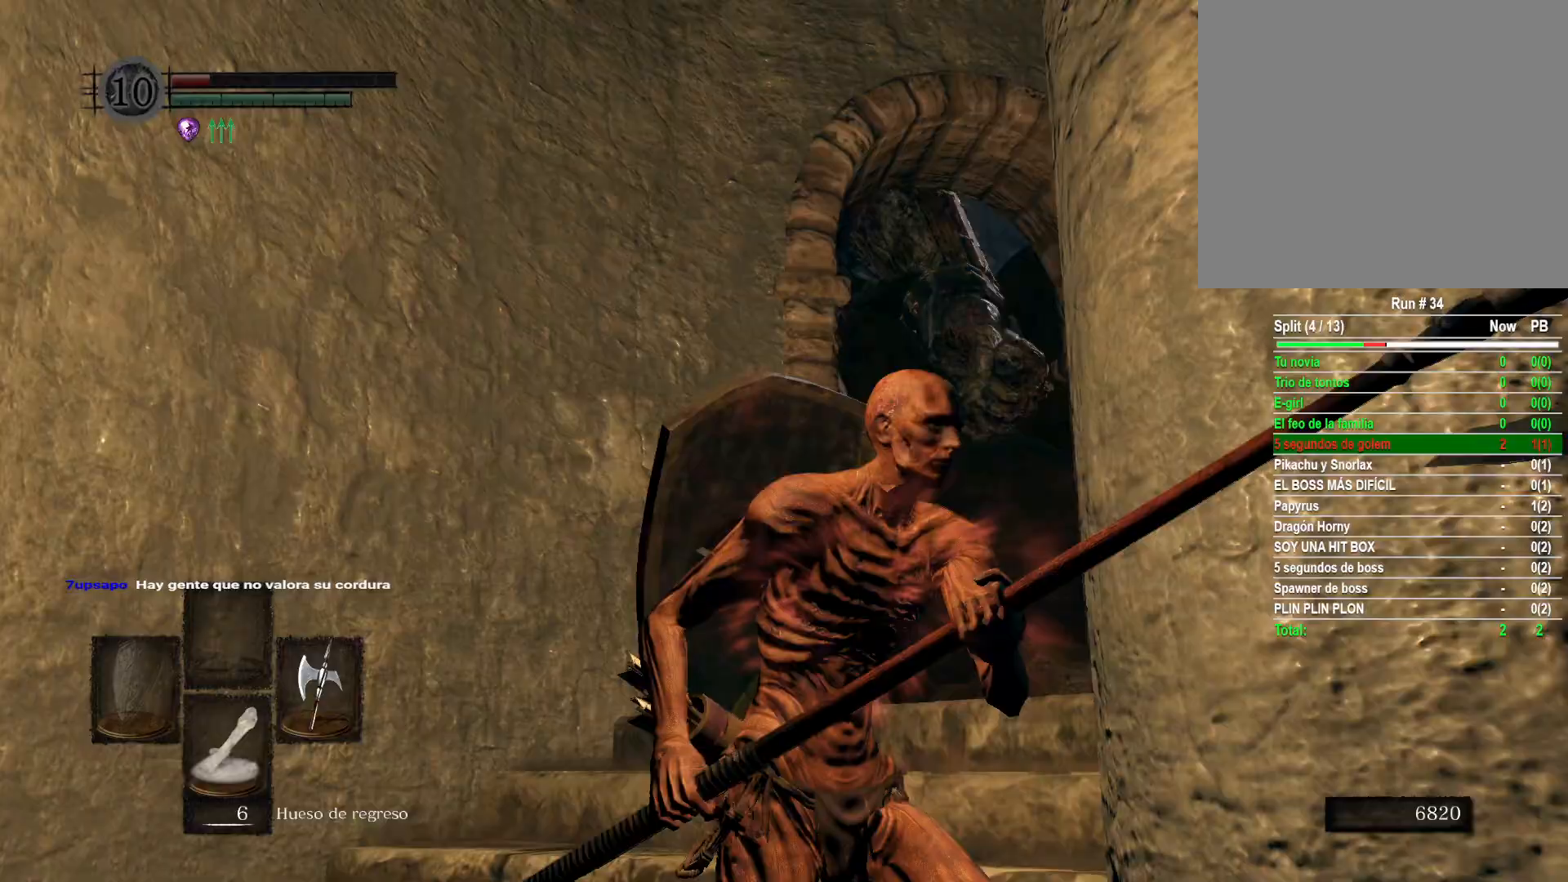
{"buttons": [], "left_stick": "down-right", "right_stick": "center", "events": [[133, "left_stick", "up-left"], [233, "left_stick", "up-right"], [350, "left_stick", "down-right"]]}
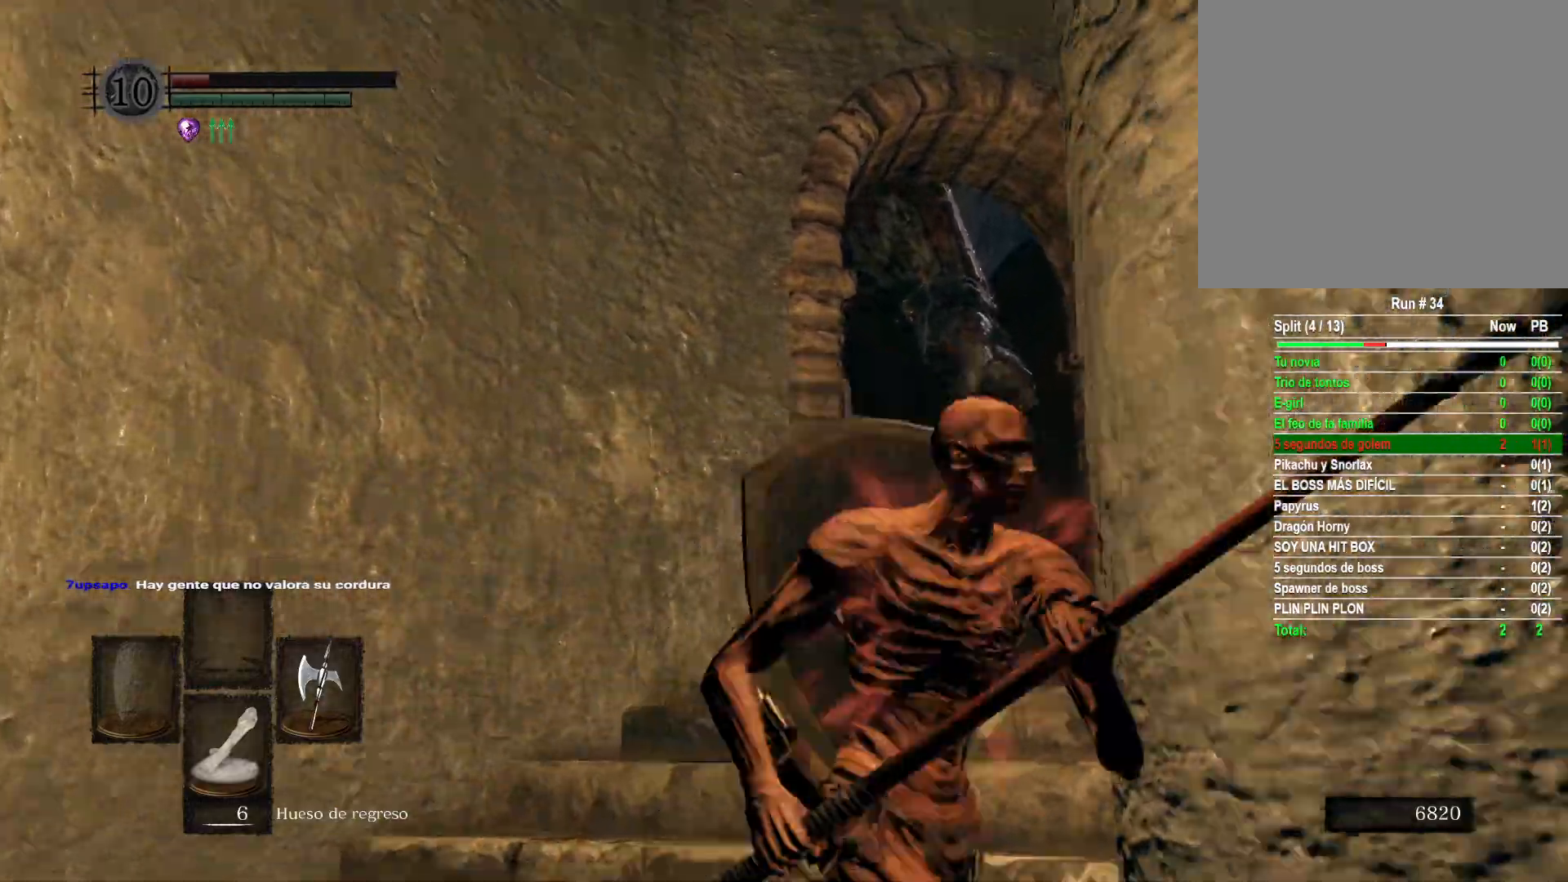
{"buttons": [], "left_stick": "down", "right_stick": "center", "events": [[17, "left_stick", "down-left"], [167, "left_stick", "up-left"], [283, "left_stick", "up-right"], [450, "left_stick", "down-right"], [500, "left_stick", "down"]]}
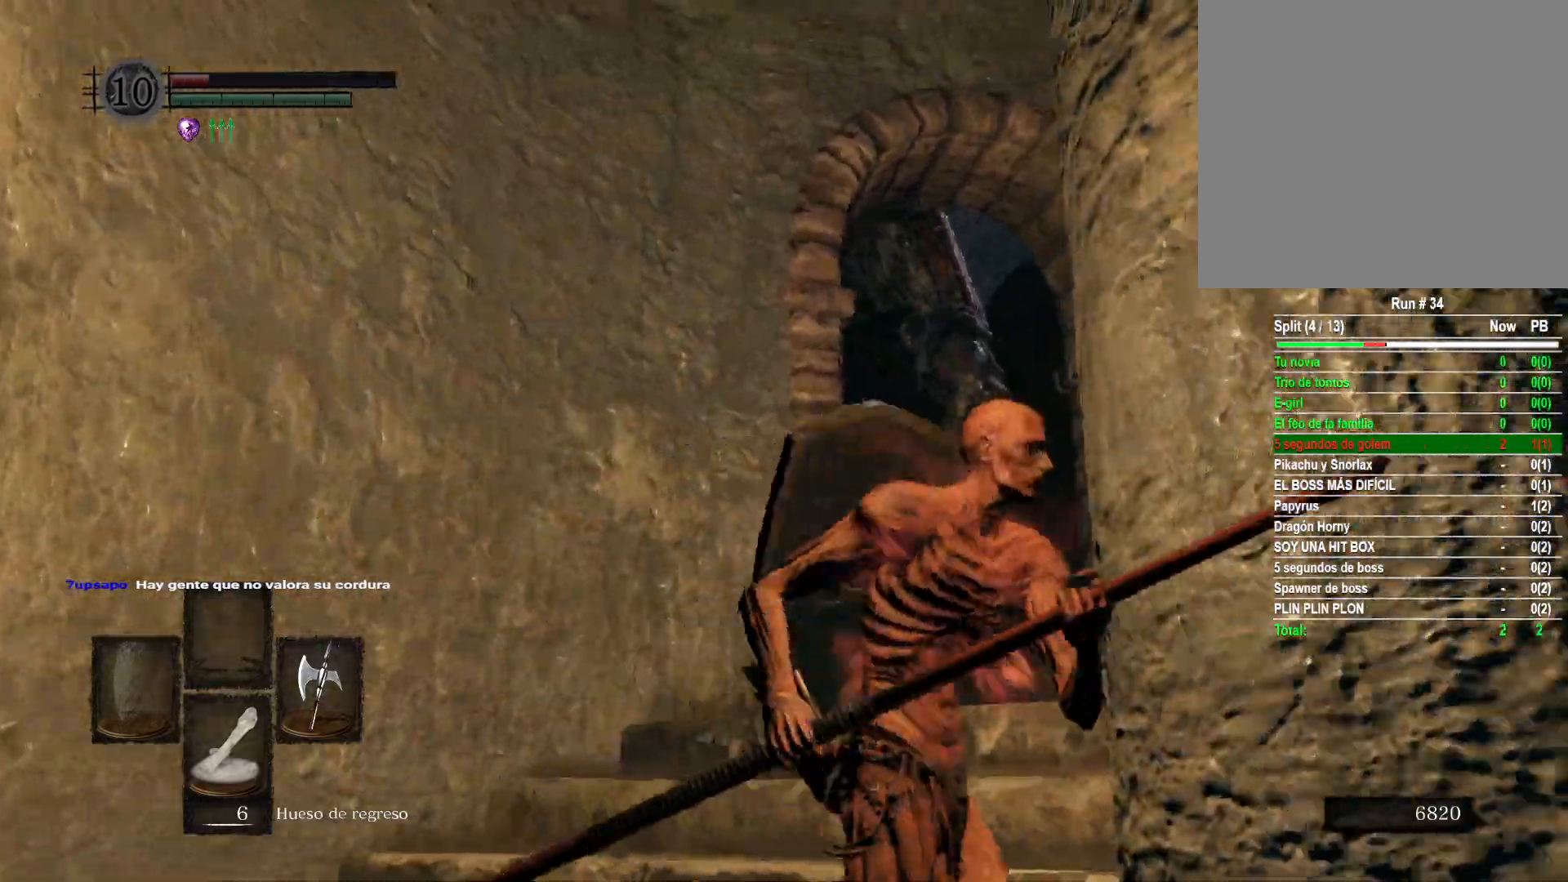
{"buttons": [], "left_stick": "down-right", "right_stick": "center", "events": [[50, "left_stick", "down-left"], [200, "left_stick", "up-left"], [283, "left_stick", "up-right"], [417, "left_stick", "down-right"]]}
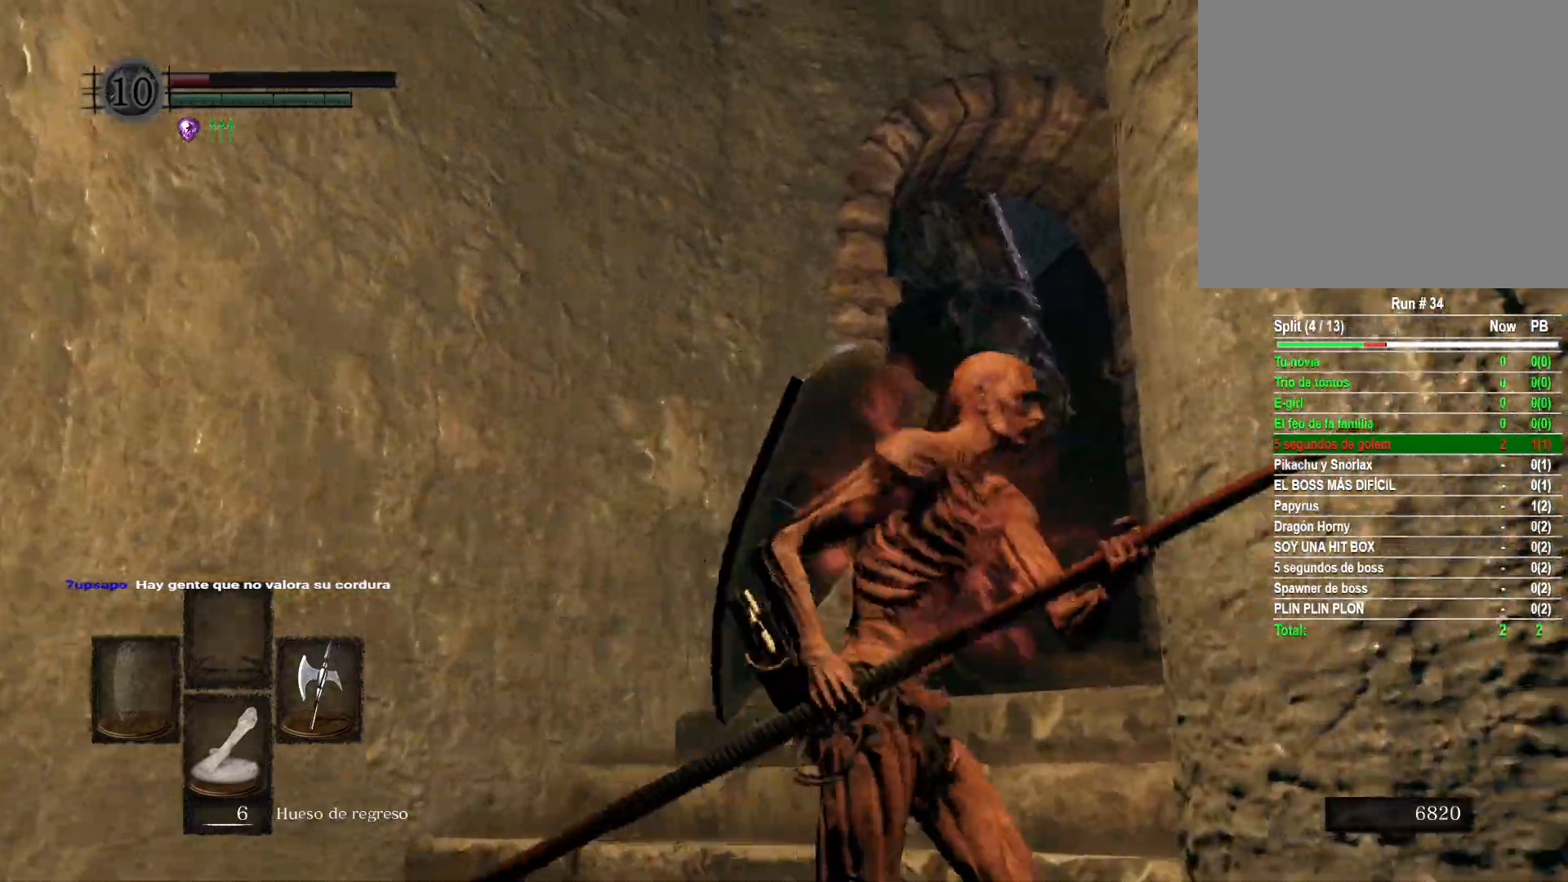
{"buttons": [], "left_stick": "right", "right_stick": "center", "events": [[83, "left_stick", "down-left"], [233, "left_stick", "up-left"], [317, "left_stick", "up-right"], [483, "left_stick", "right"]]}
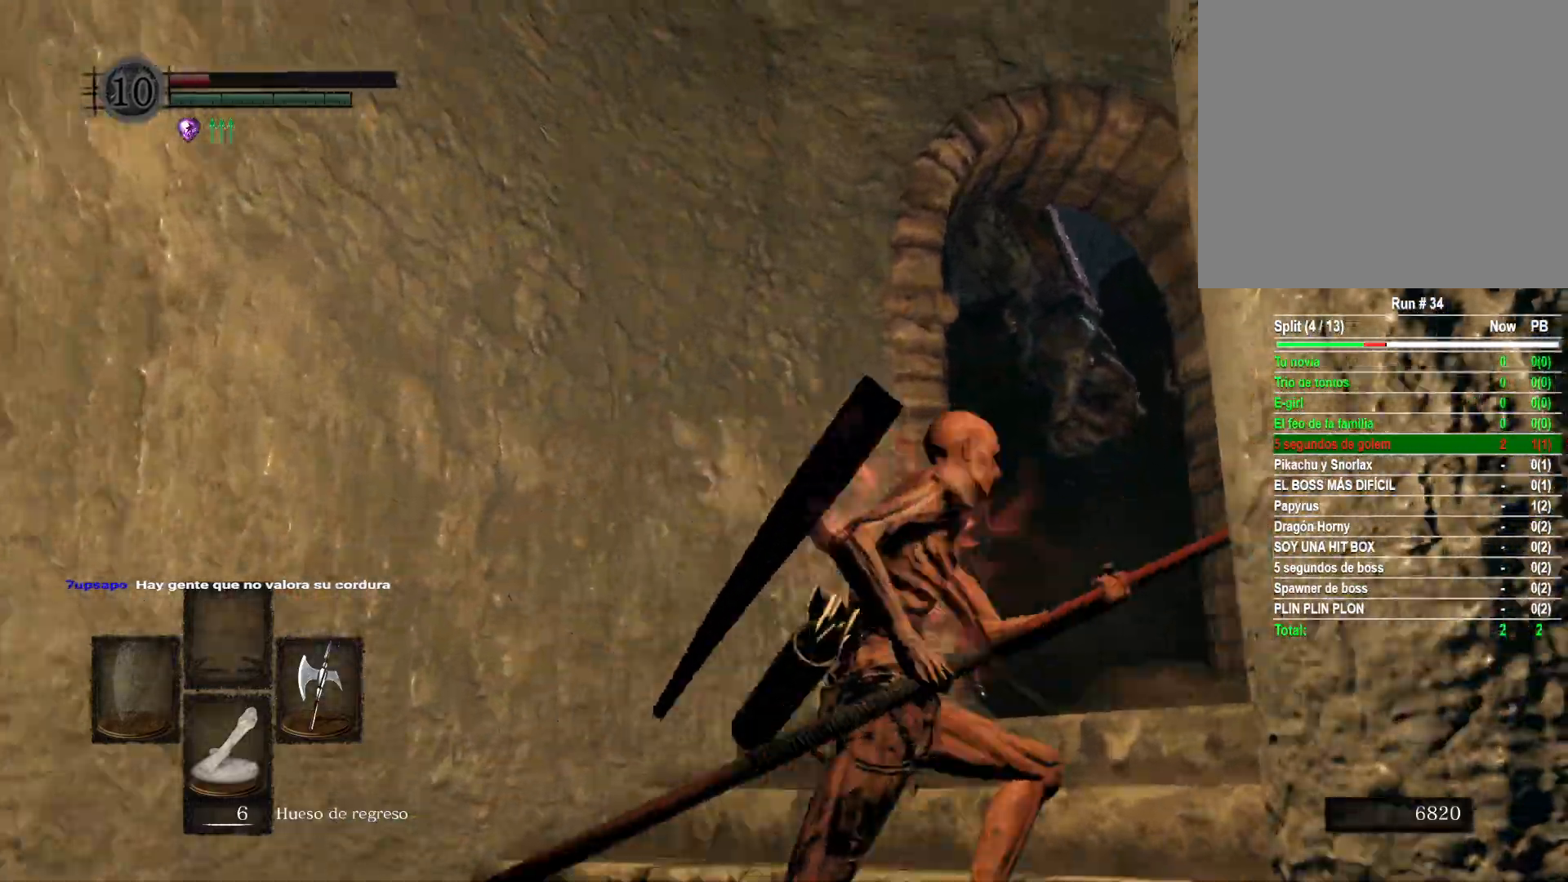
{"buttons": [], "left_stick": "right", "right_stick": "center", "events": [[33, "left_stick", "down-right"], [133, "left_stick", "down-left"], [283, "left_stick", "up-left"], [350, "left_stick", "up-right"], [417, "left_stick", "right"]]}
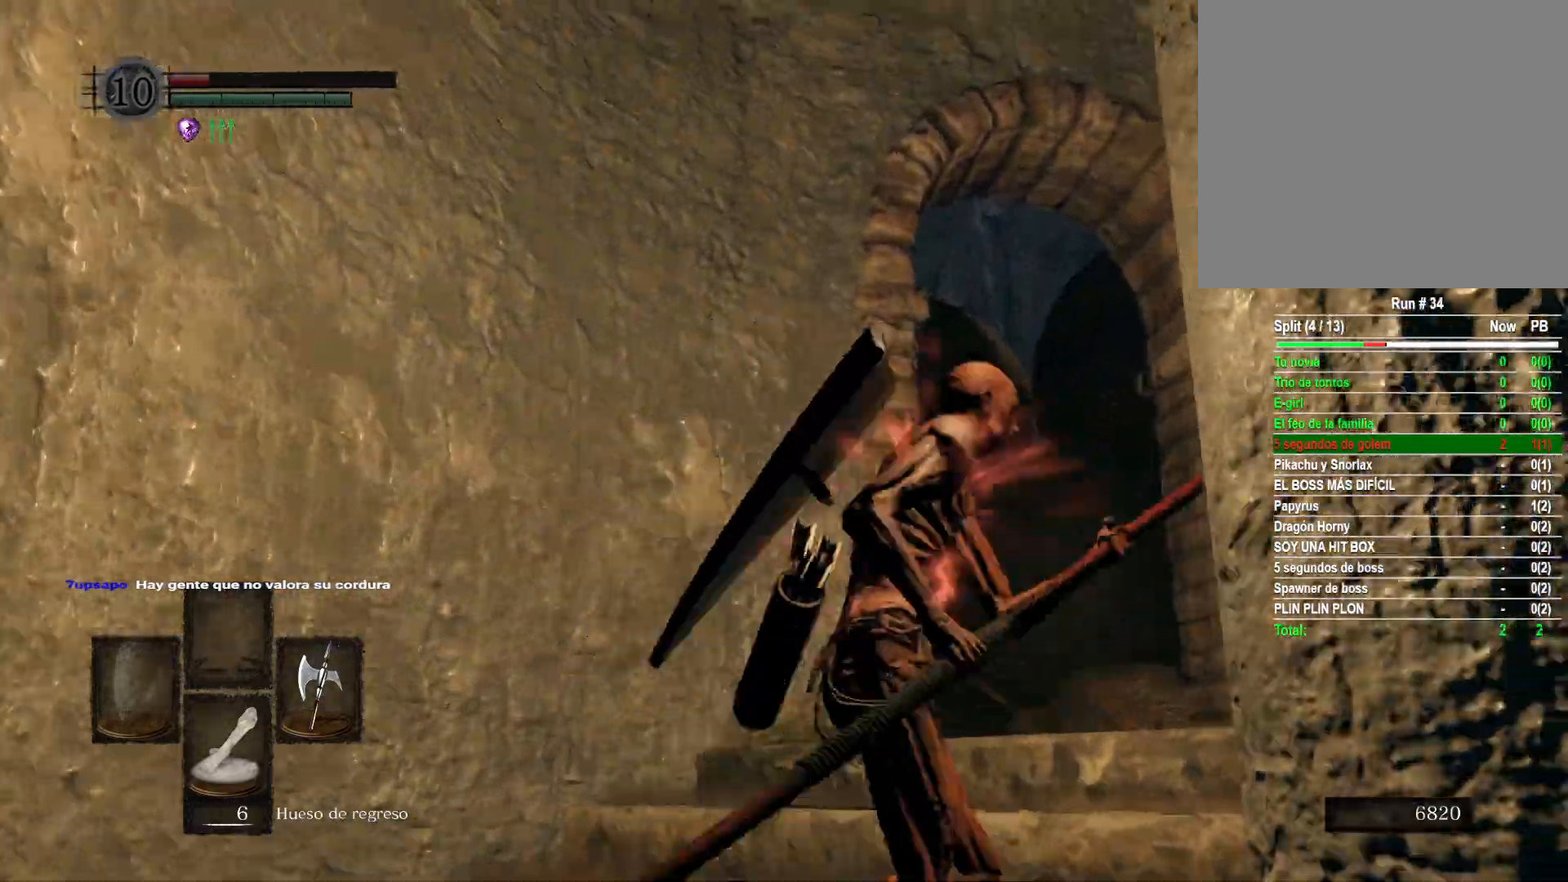
{"buttons": [], "left_stick": "up-right", "right_stick": "center", "events": [[33, "left_stick", "down-right"], [183, "right_stick", "left"], [417, "right_stick", "center"], [483, "left_stick", "up-right"]]}
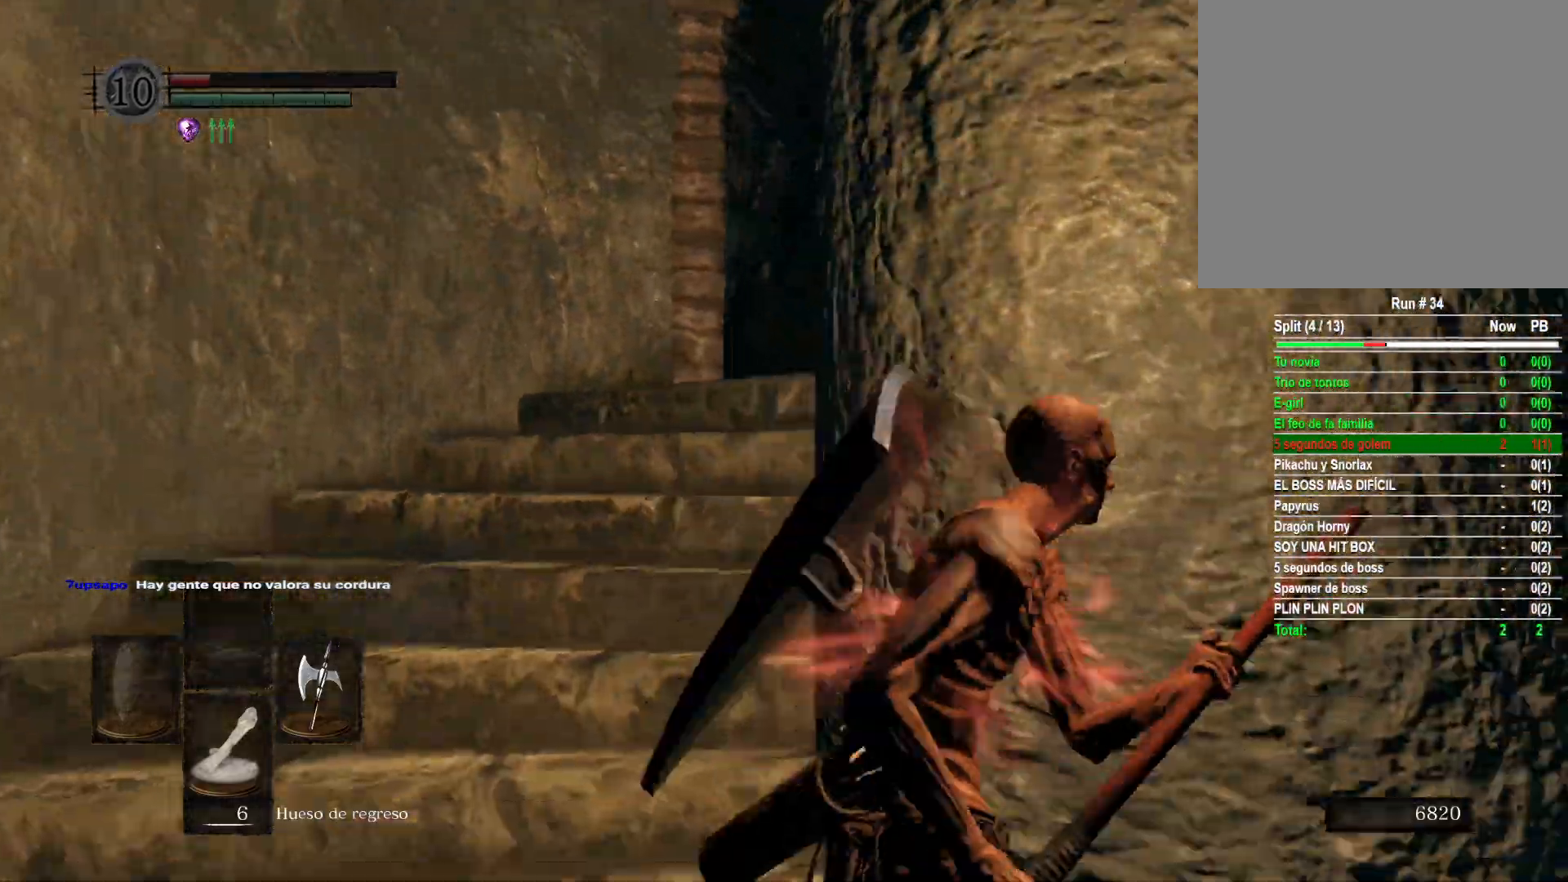
{"buttons": [], "left_stick": "up-right", "right_stick": "center", "events": [[83, "left_stick", "up-left"], [417, "left_stick", "up-right"]]}
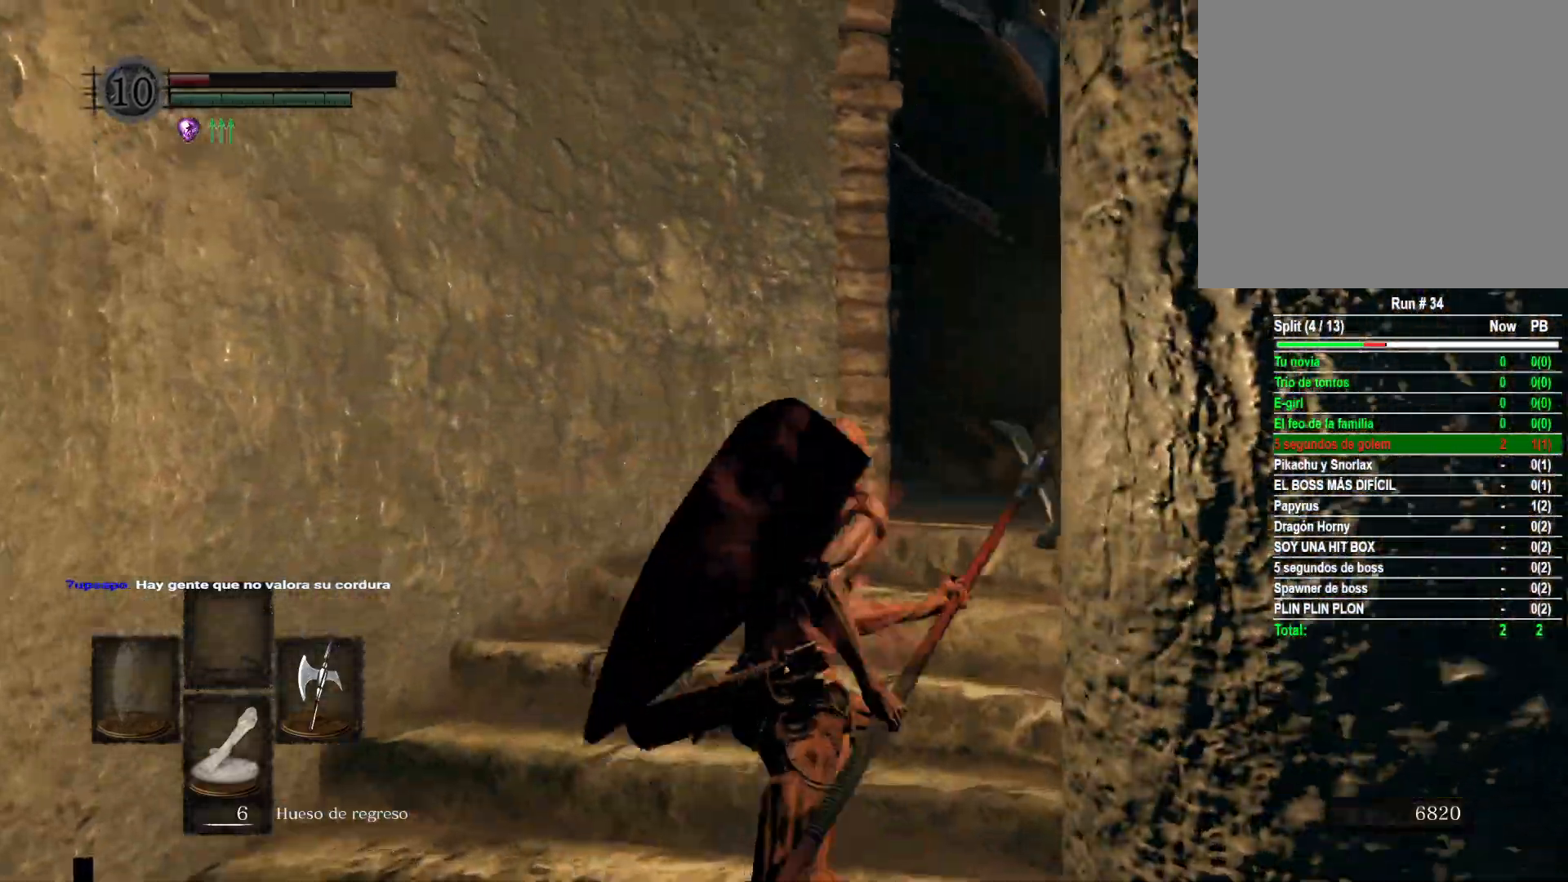
{"buttons": [], "left_stick": "up-left", "right_stick": "up", "events": [[100, "left_stick", "down-right"], [233, "left_stick", "down-left"], [317, "right_stick", "up"], [450, "left_stick", "up-left"]]}
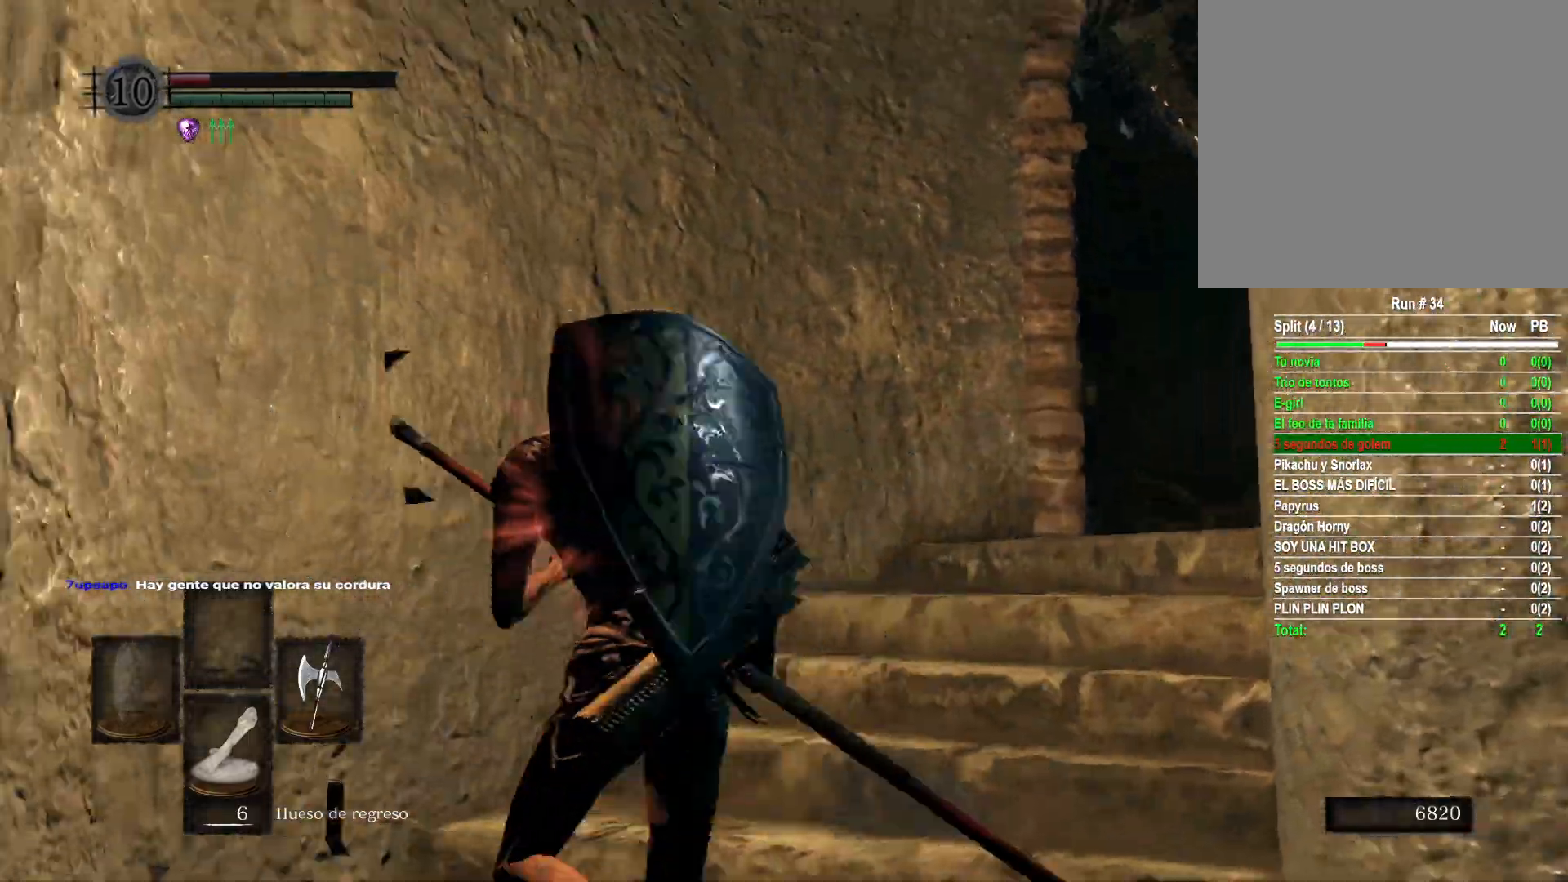
{"buttons": [], "left_stick": "down-left", "right_stick": "center", "events": [[17, "right_stick", "center"], [67, "left_stick", "up-right"], [250, "right_stick", "up"], [283, "left_stick", "down-right"], [350, "left_stick", "down"], [483, "right_stick", "center"], [500, "left_stick", "down-left"]]}
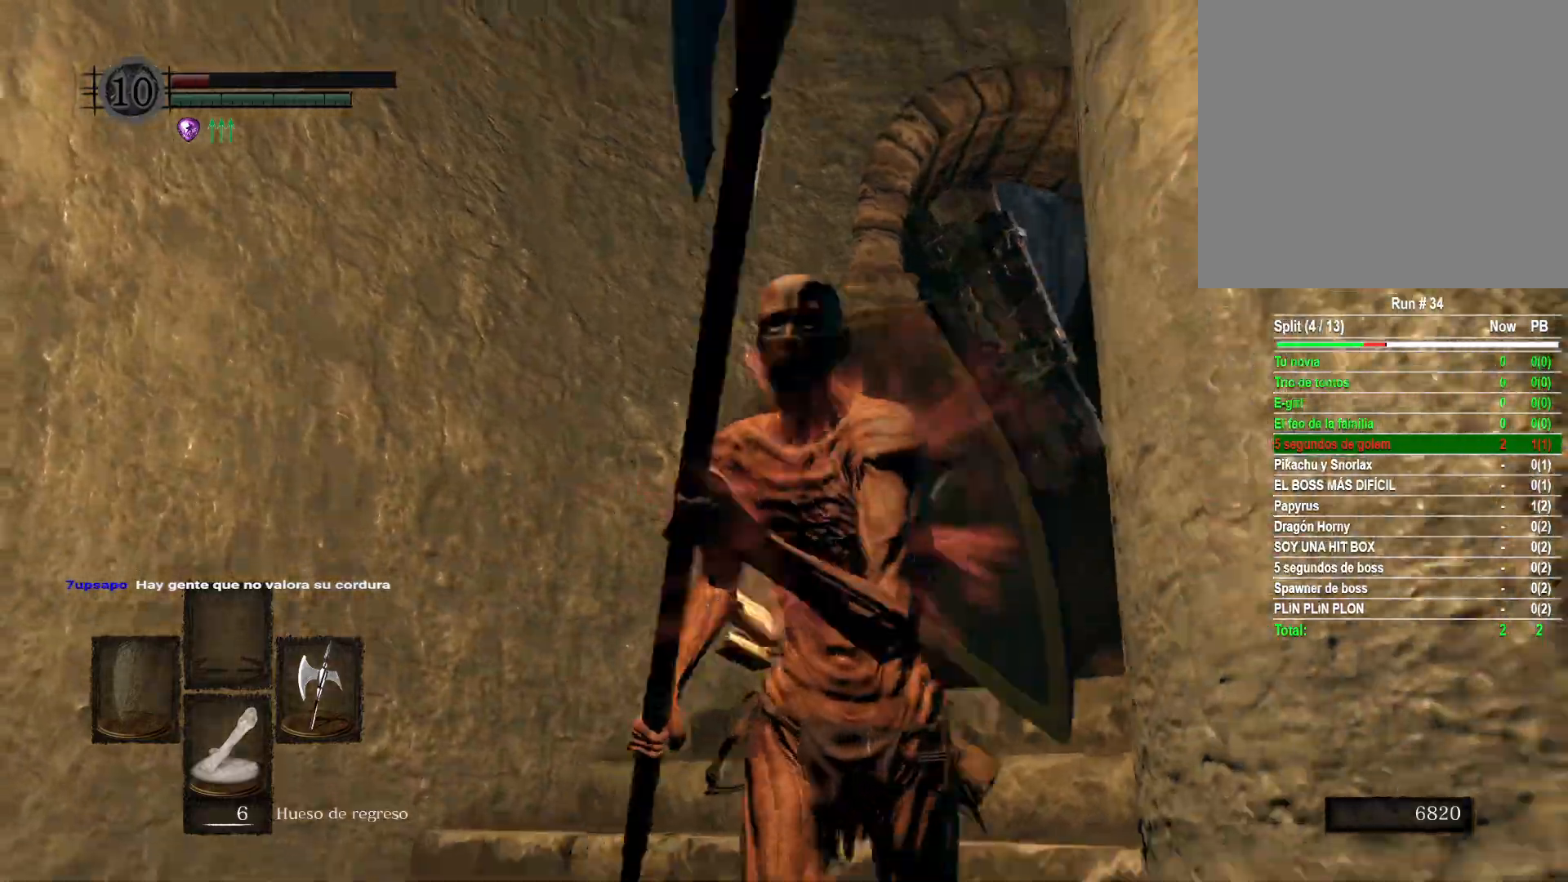
{"buttons": [], "left_stick": "down-right", "right_stick": "center", "events": [[150, "left_stick", "up-left"], [250, "left_stick", "up-right"], [400, "left_stick", "down-right"]]}